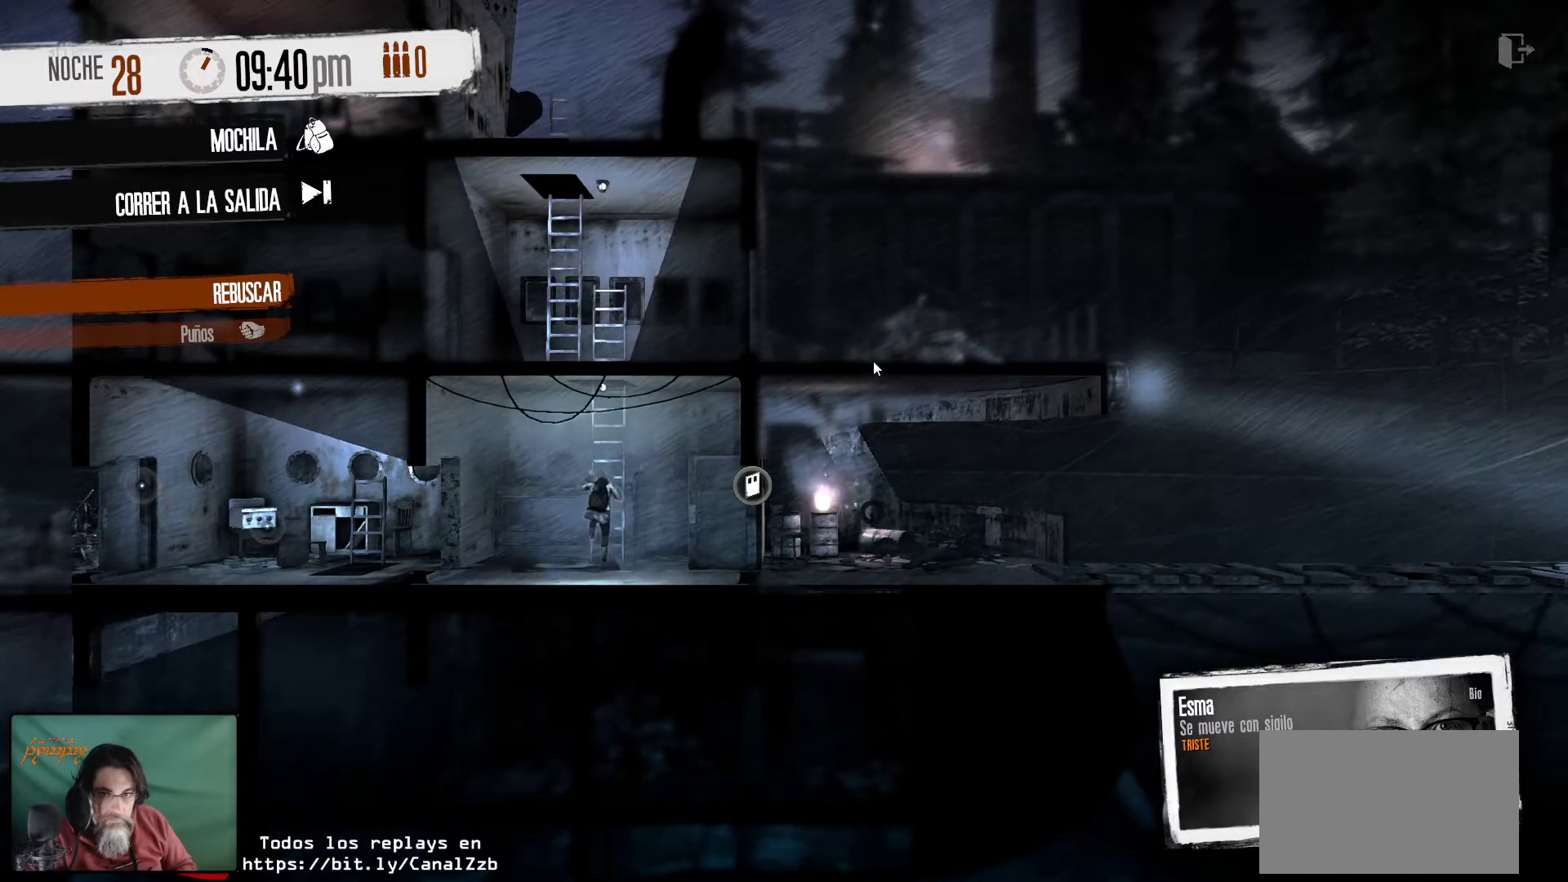
Gameplay with keyboard and mouse; each line is a JSON object with the keys and mouse buttons held at the frame after it. "events" lists presses ("down") and releases ("up") of "1", "2", "3", "4", "5", "a", "alt", "c", "caps_lock", "ctrl", "d", "e", "f", "g", "q", "r", "s", "shift", "space", "t", "tab", "v", "w", "x", "z", "mouse_left", "mouse_wheel" and "mouse_right" between this image and that frame as [ms after this image, input, new state], when the widget could be followed in between. "mouse_left", "mouse_wheel", "mouse_right" = the "left", "wheel", "right" buttons of the "mouse" list. No other keys are recorded. "wheel" means that the mouse wheel is clicked or scrolled. "mouse_move" is the direction in which the mouse moves at that frame (one of eight, or "still"), when it could be read.
{"keys": [], "mouse": [], "mouse_move": "still", "events": [[334, "mouse_right", "down"], [484, "mouse_right", "up"]]}
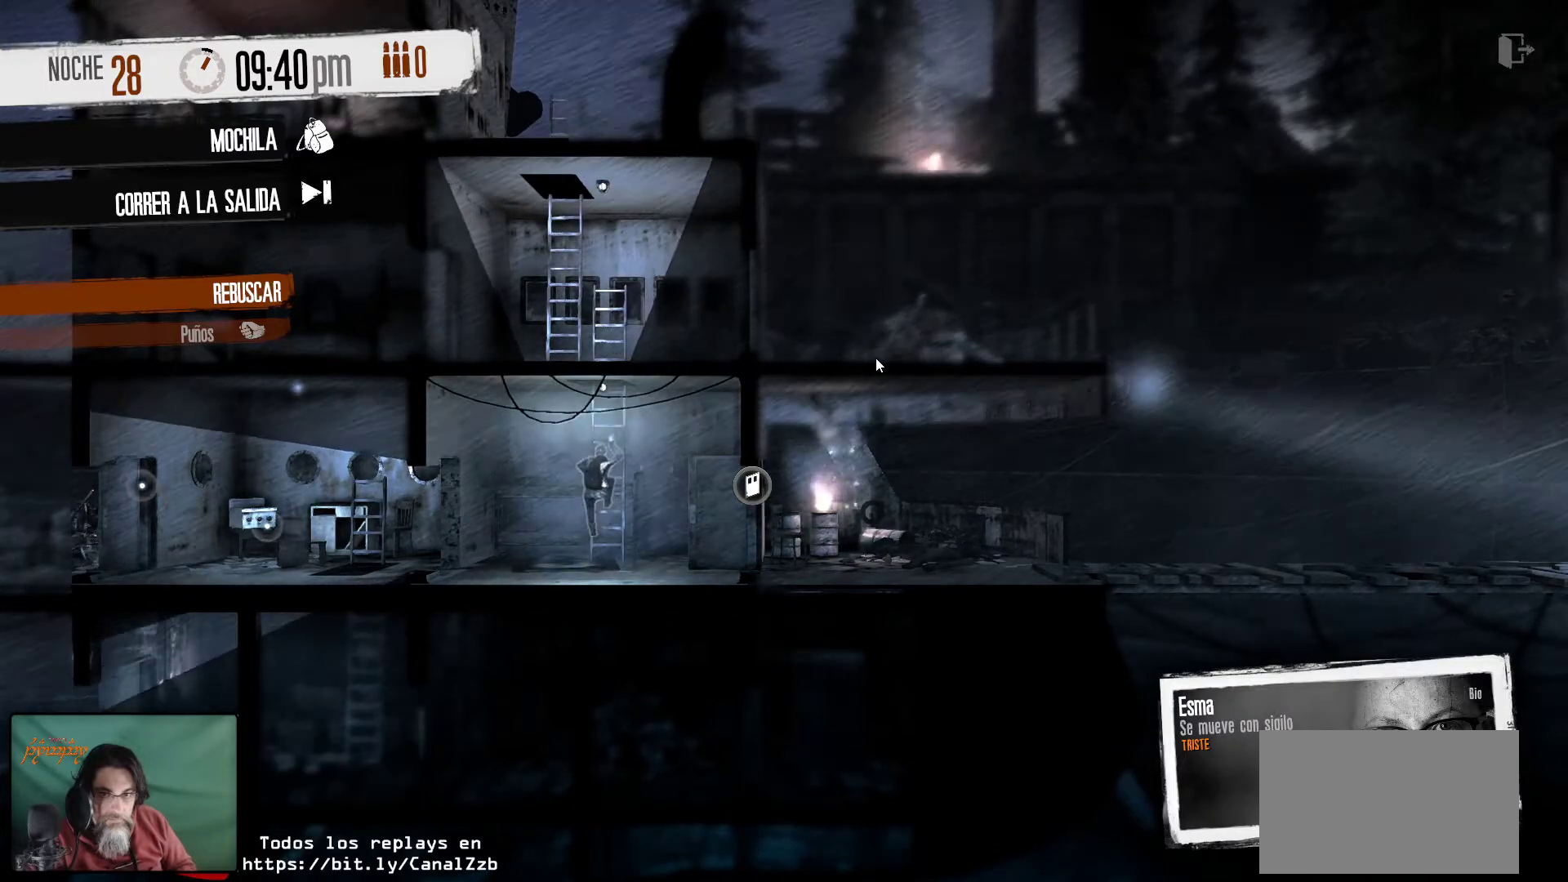
{"keys": [], "mouse": [], "mouse_move": "still", "events": []}
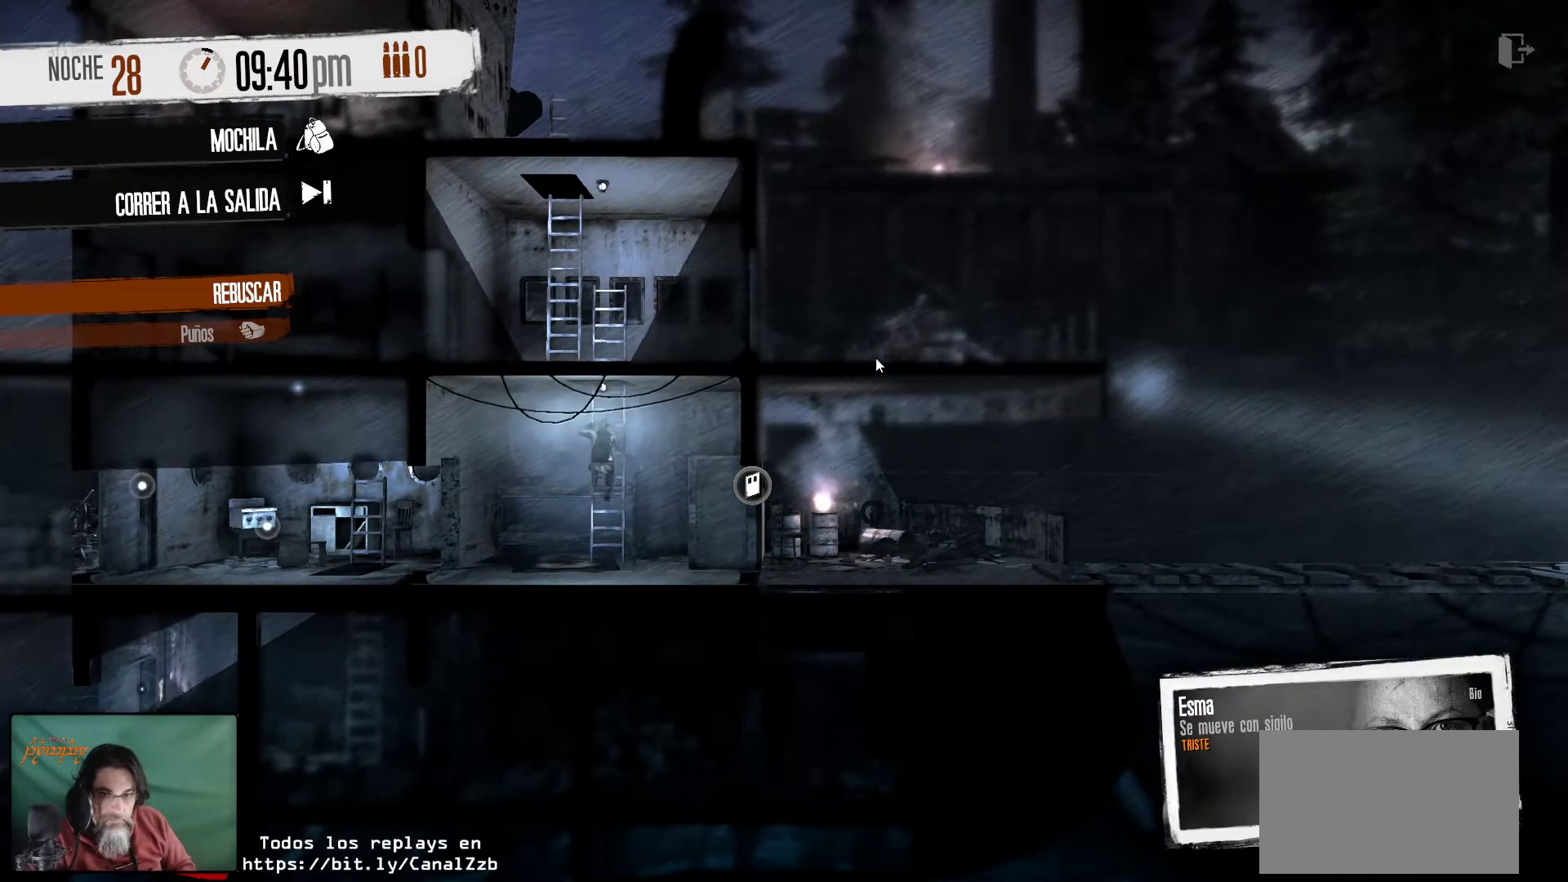
{"keys": [], "mouse": [], "mouse_move": "still", "events": []}
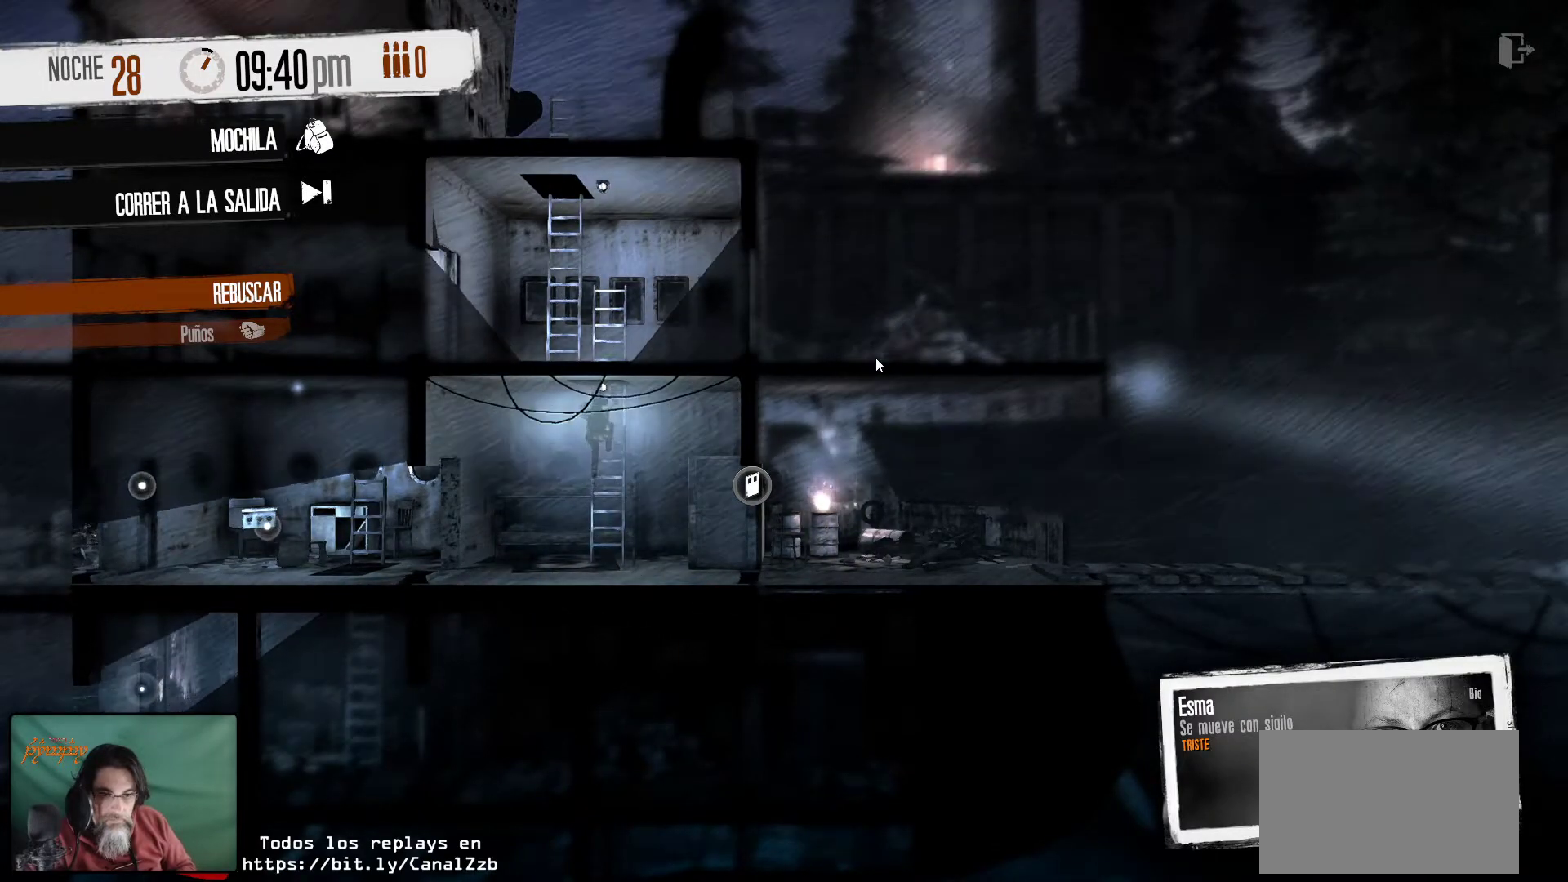
{"keys": [], "mouse": [], "mouse_move": "still", "events": []}
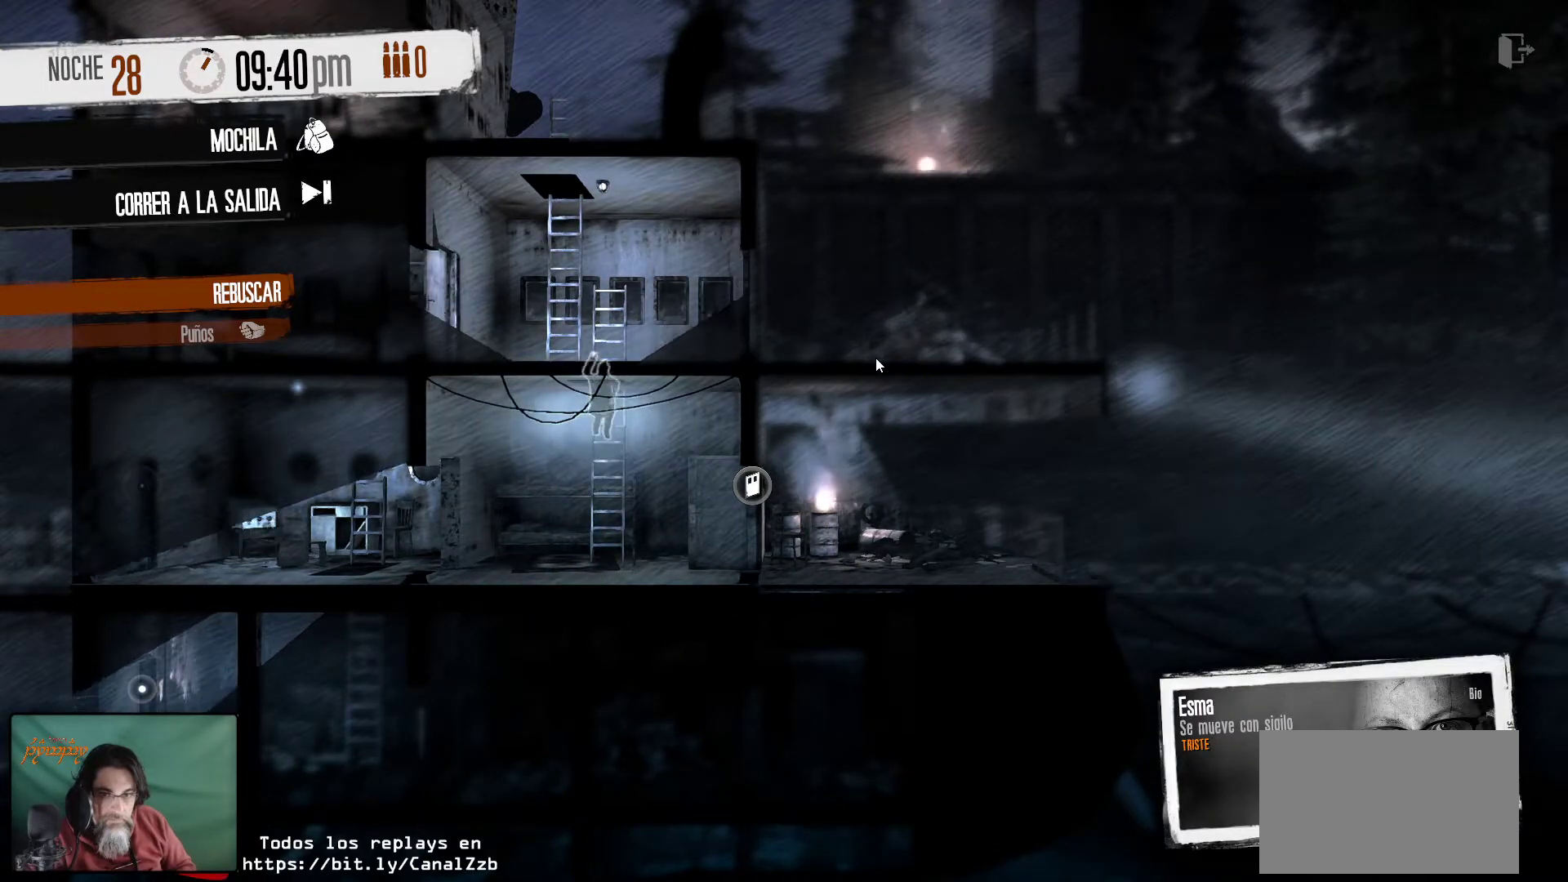
{"keys": [], "mouse": [], "mouse_move": "still", "events": [[67, "mouse_right", "down"], [217, "mouse_right", "up"]]}
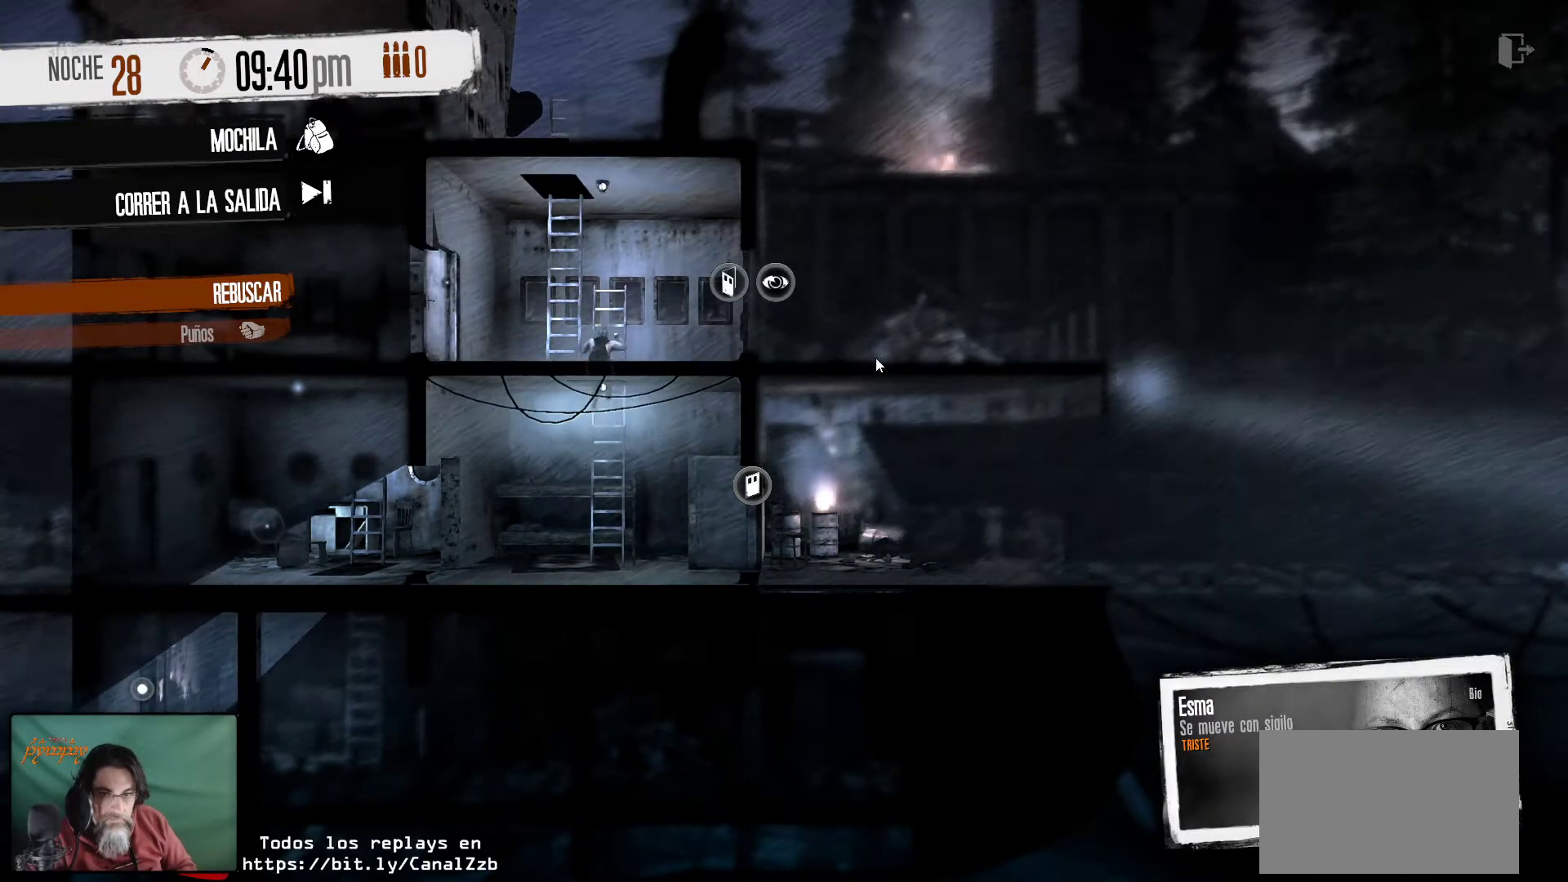
{"keys": [], "mouse": [], "mouse_move": "still", "events": [[184, "mouse_right", "down"], [317, "mouse_right", "up"]]}
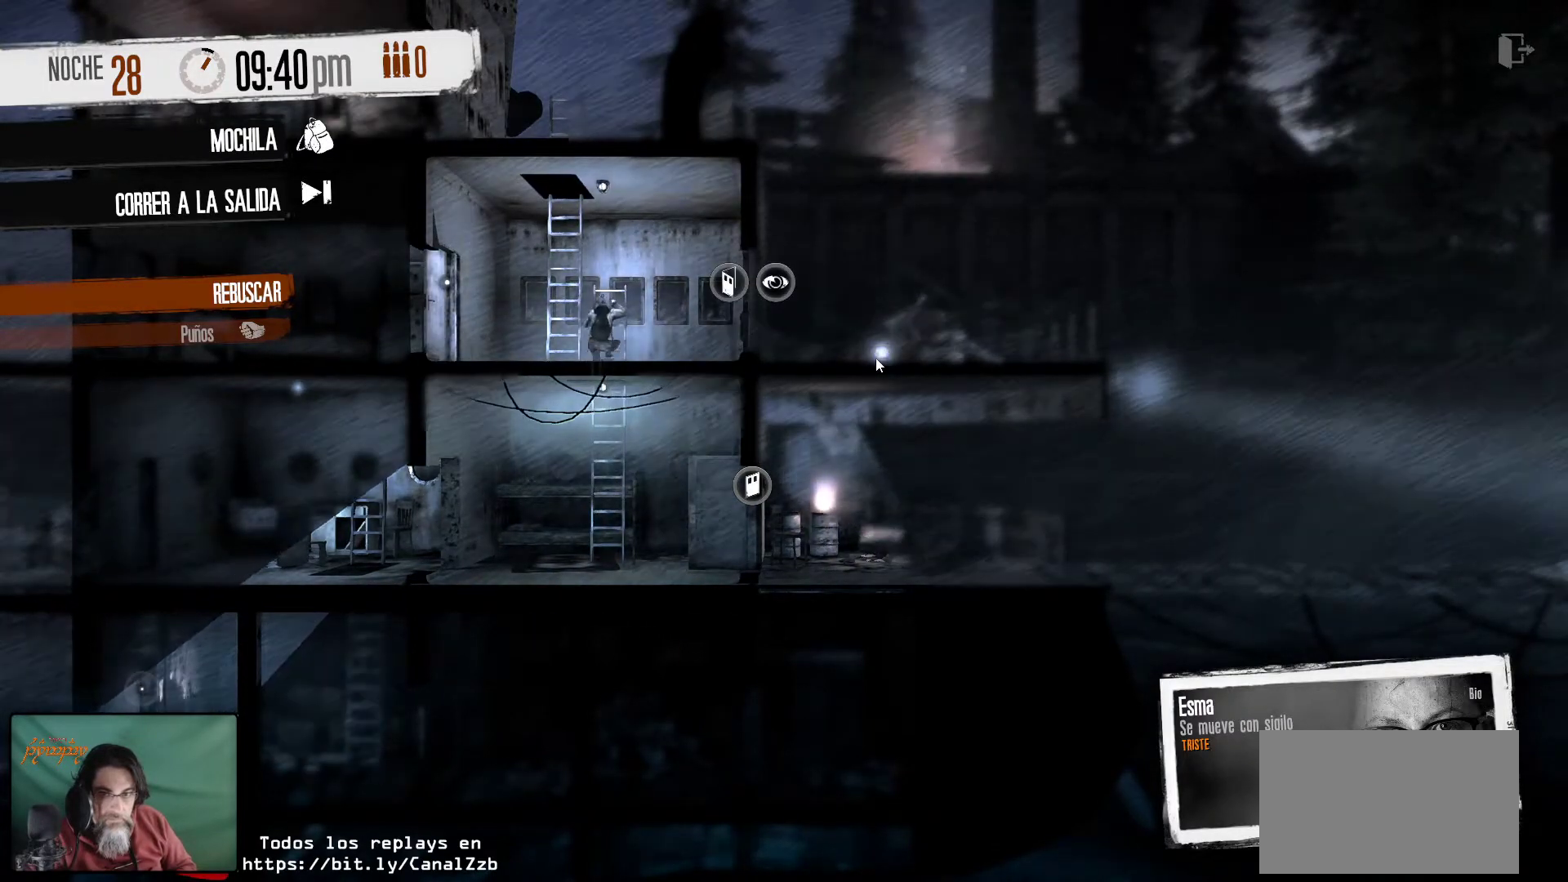
{"keys": [], "mouse": [], "mouse_move": "still", "events": []}
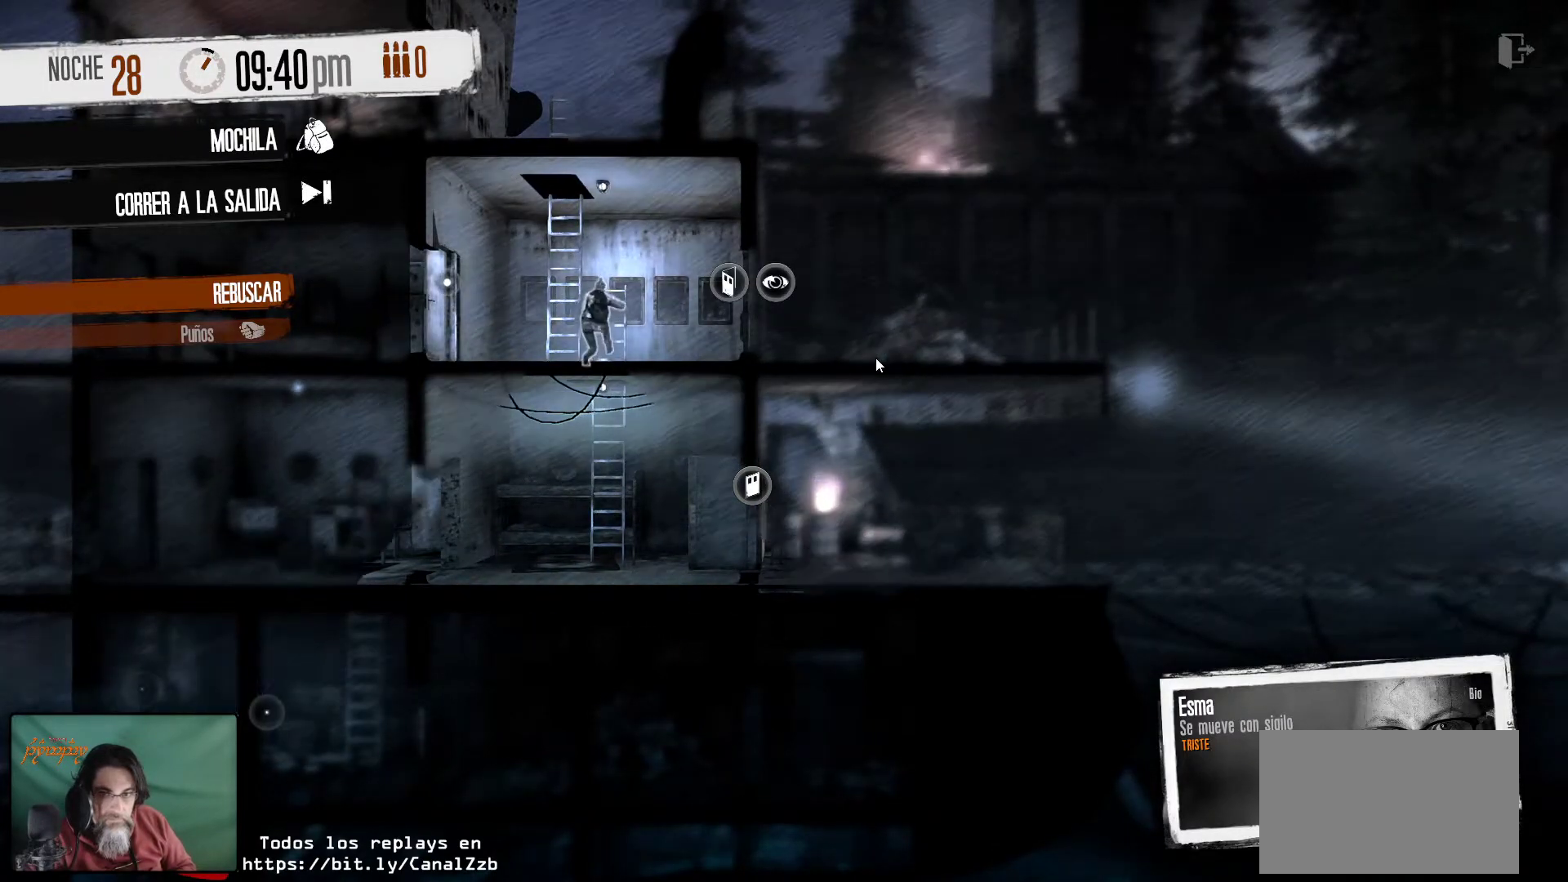
{"keys": [], "mouse": ["right"], "mouse_move": "still", "events": [[350, "mouse_right", "down"]]}
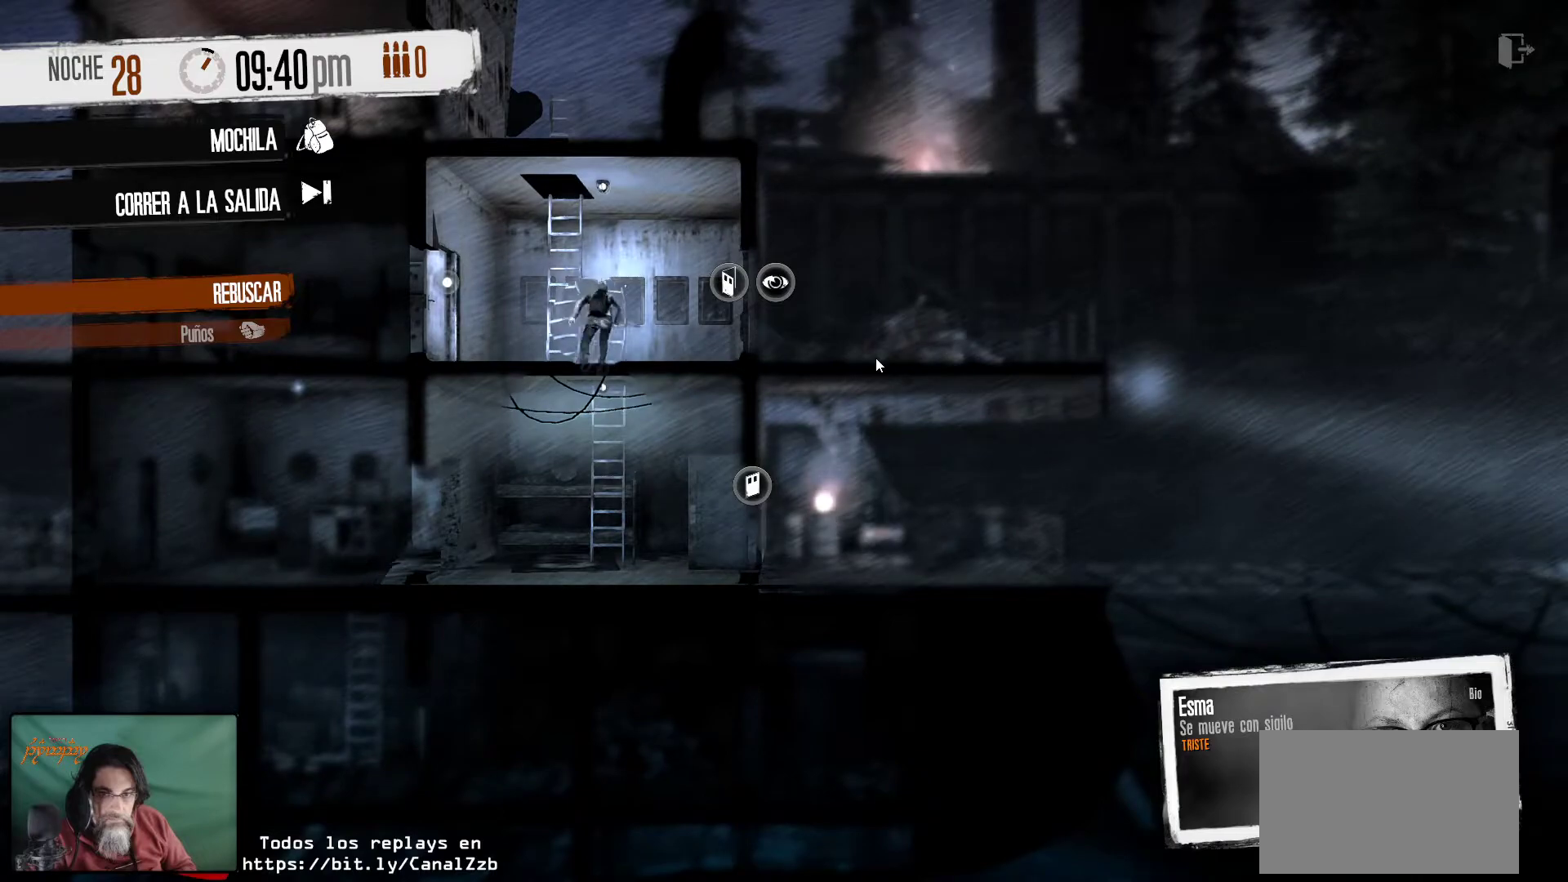
{"keys": [], "mouse": [], "mouse_move": "still", "events": [[34, "mouse_right", "up"]]}
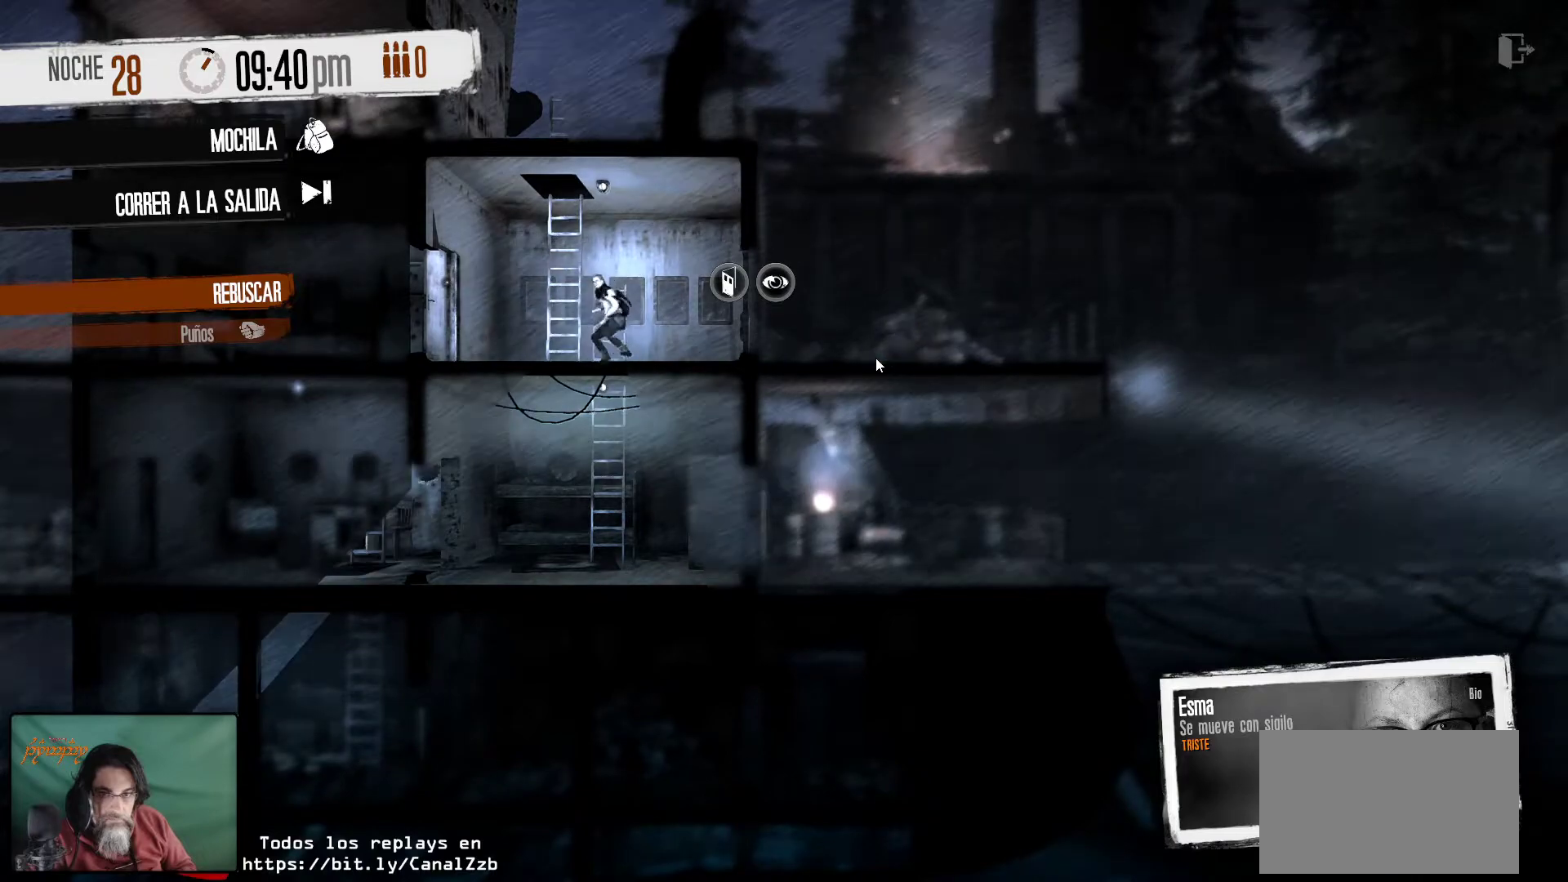
{"keys": [], "mouse": [], "mouse_move": "still", "events": []}
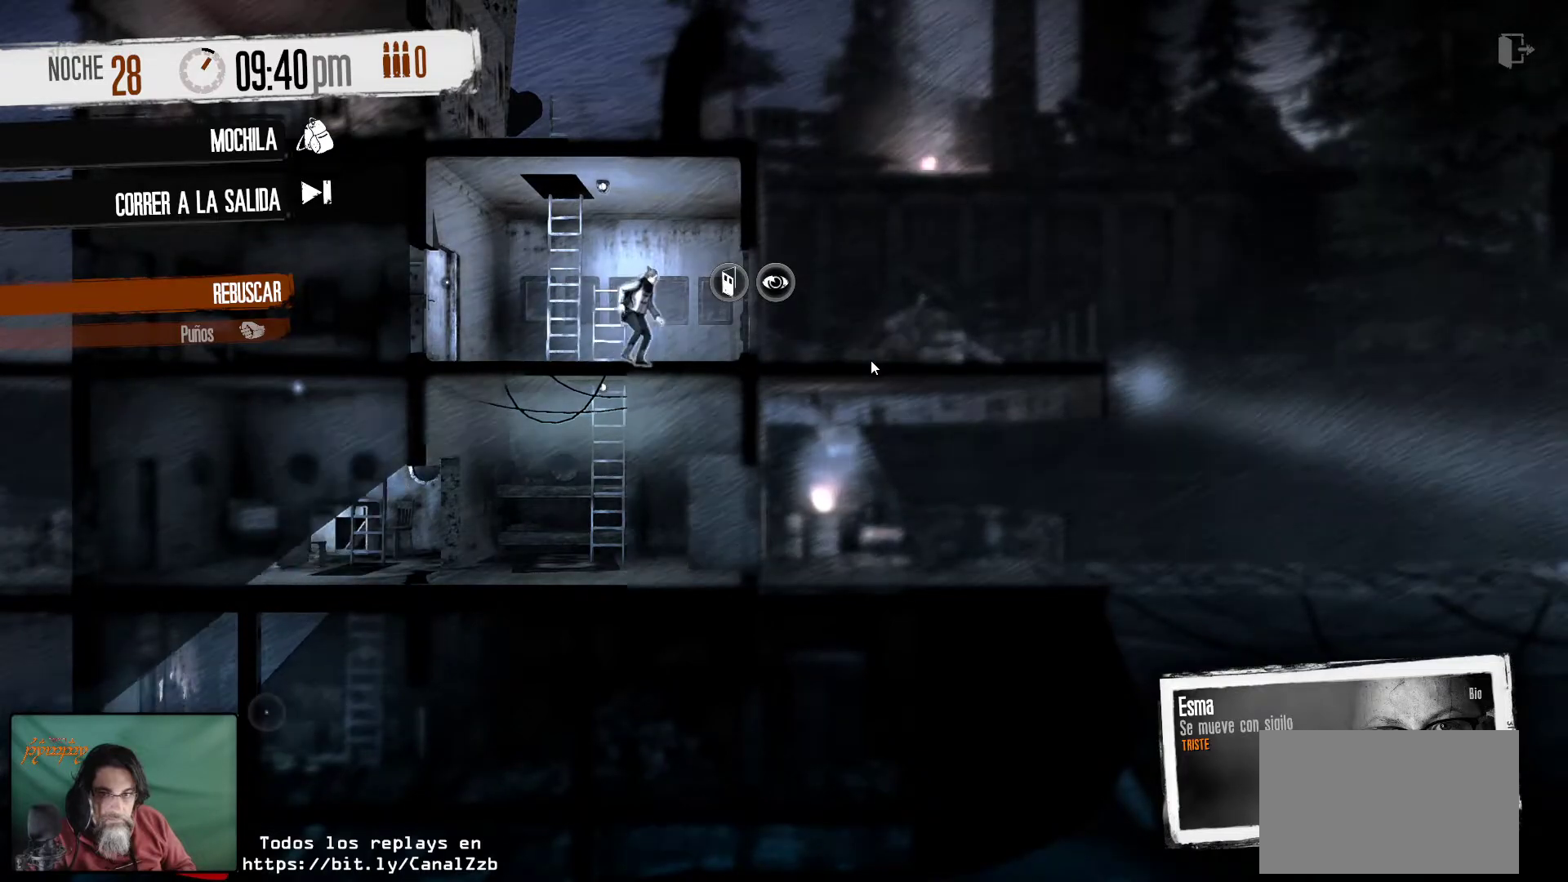
{"keys": [], "mouse": [], "mouse_move": "still", "events": []}
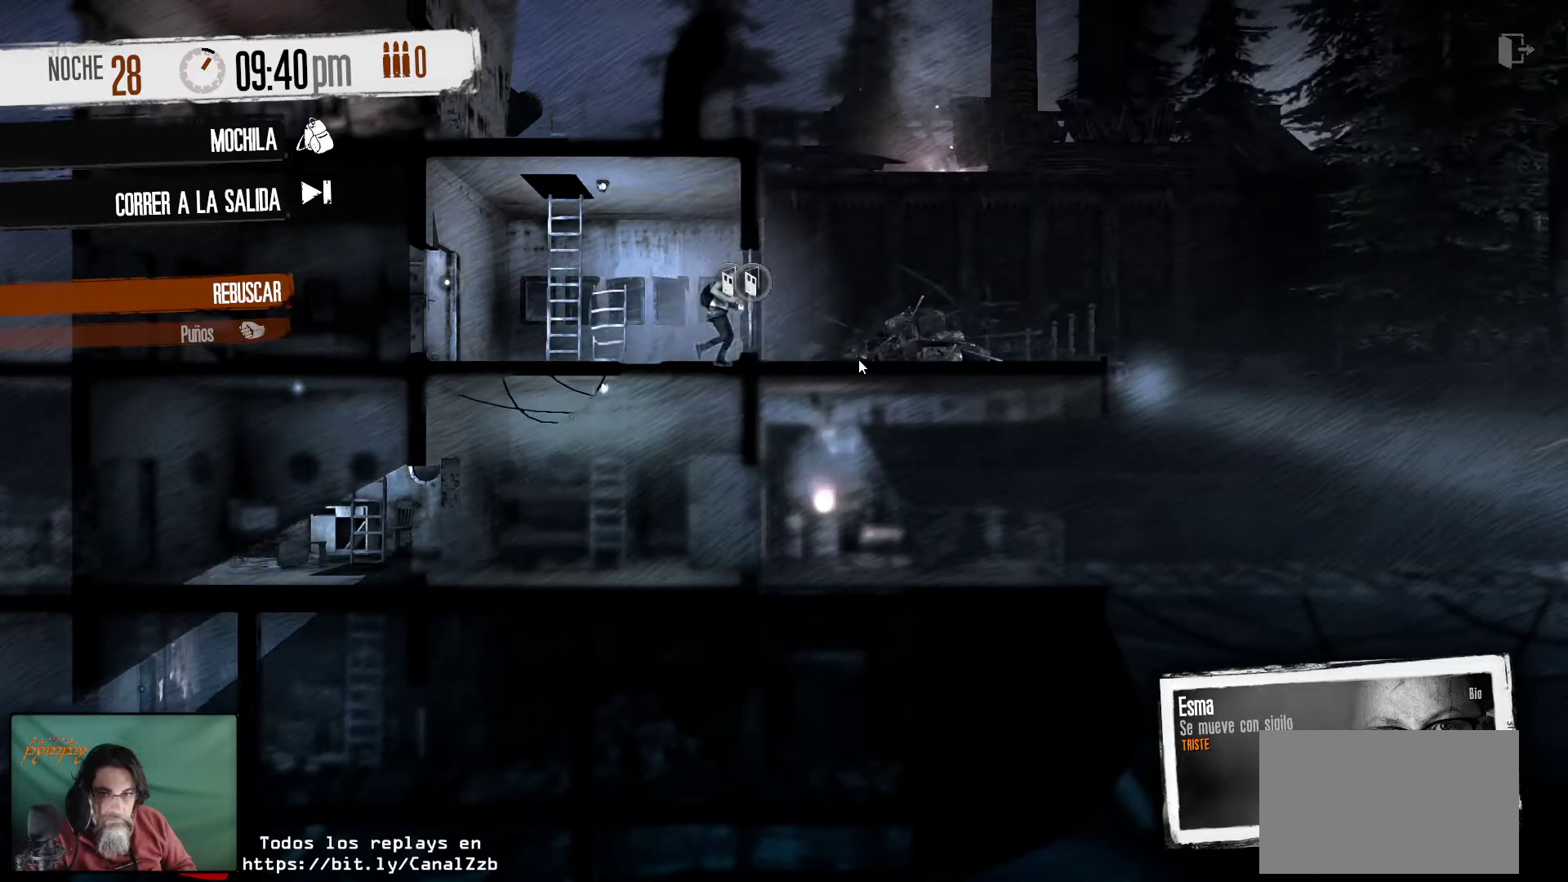
{"keys": [], "mouse": [], "mouse_move": "right", "events": []}
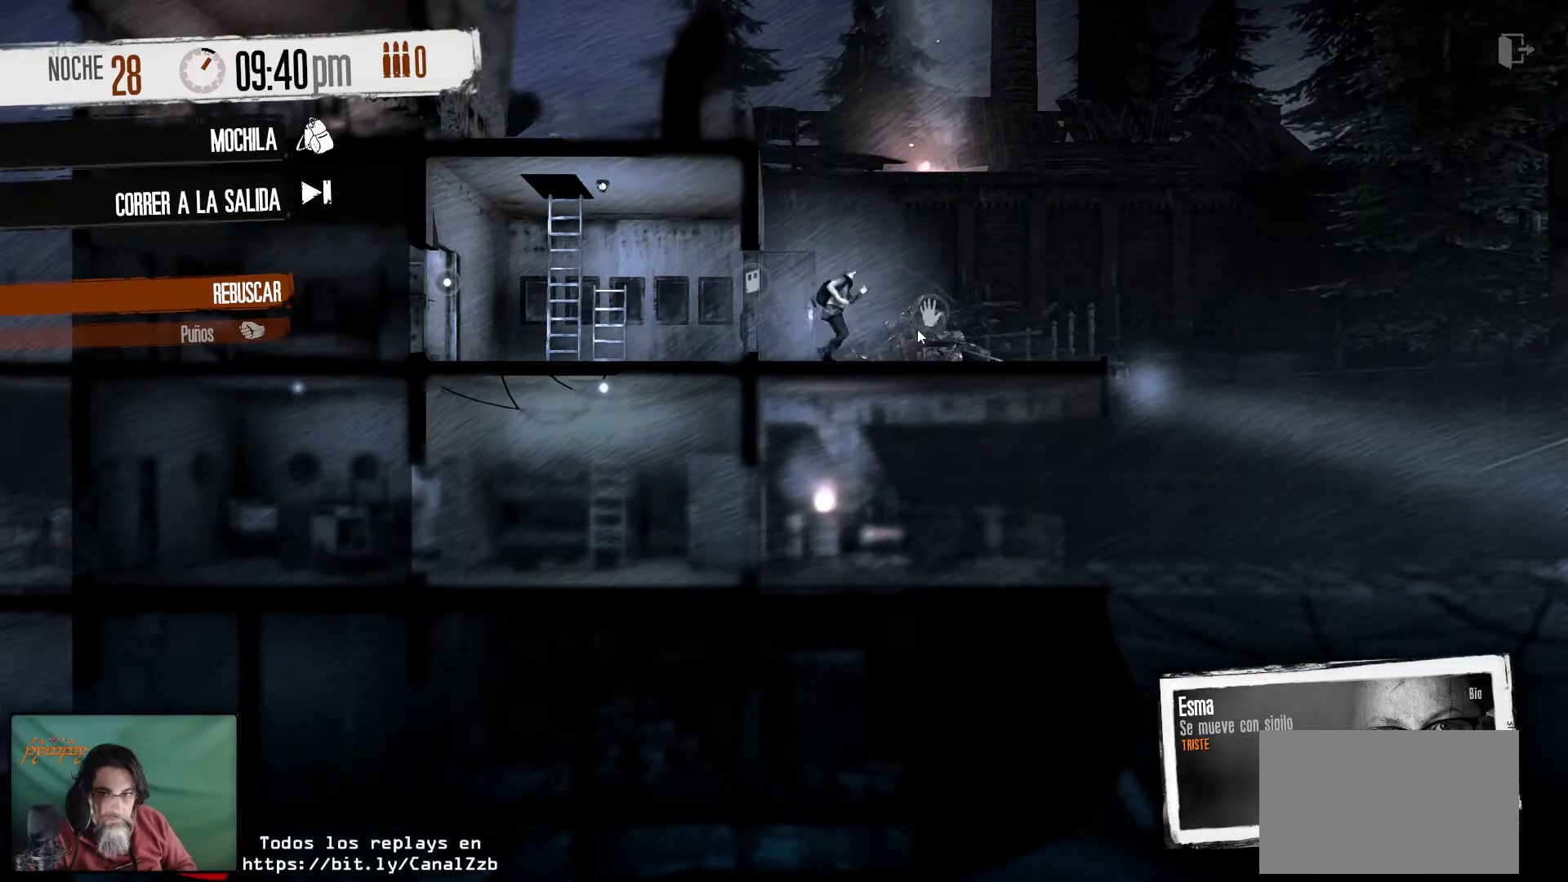
{"keys": [], "mouse": ["right"], "mouse_move": "still", "events": [[384, "mouse_right", "down"]]}
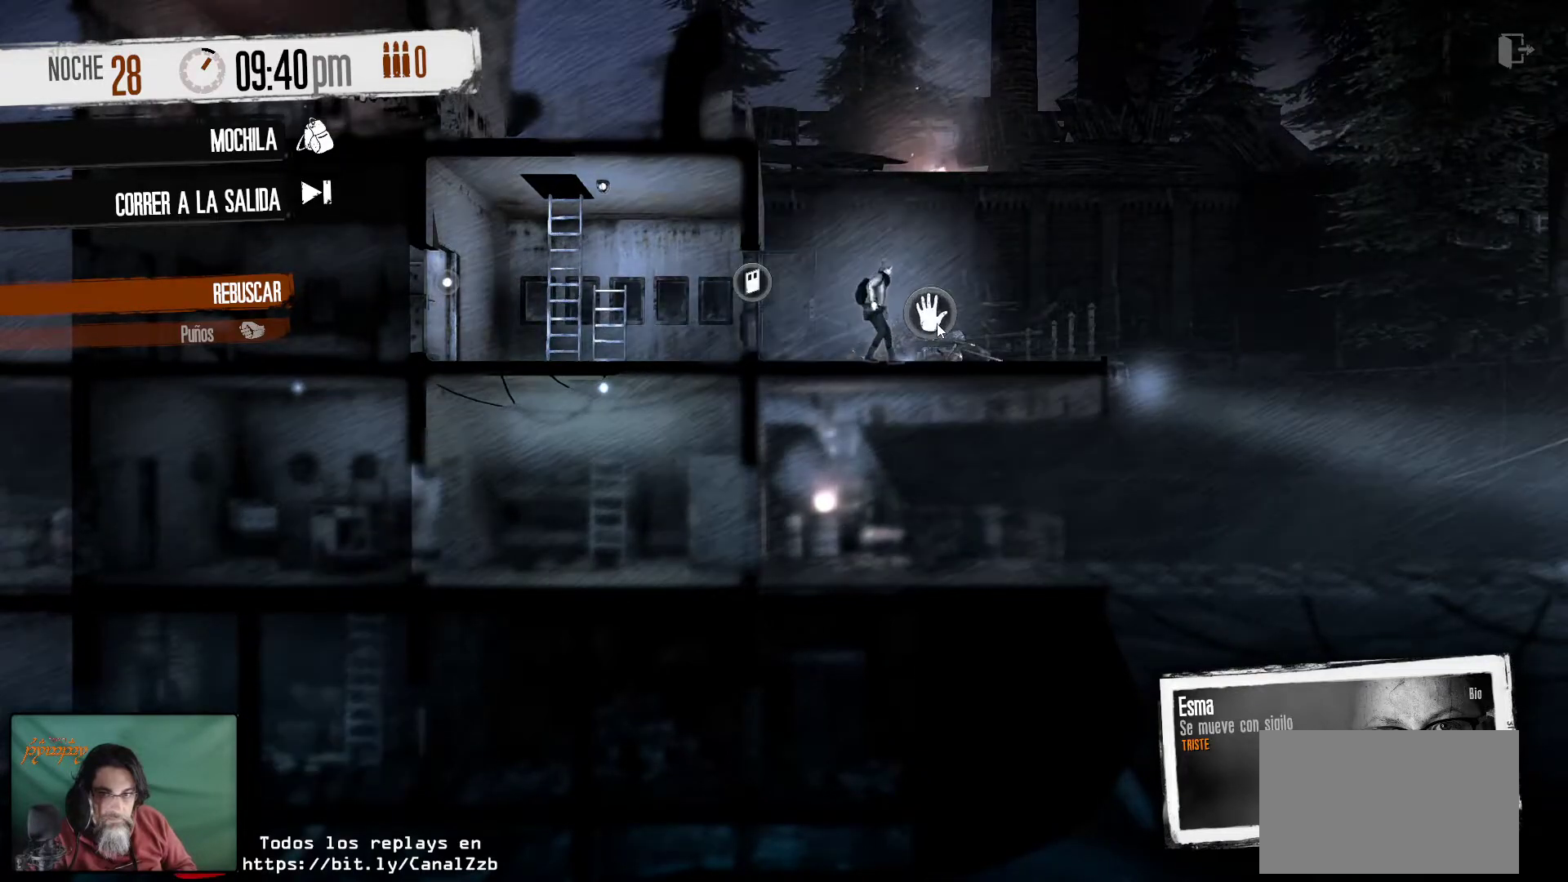
{"keys": [], "mouse": [], "mouse_move": "right", "events": [[34, "mouse_right", "up"]]}
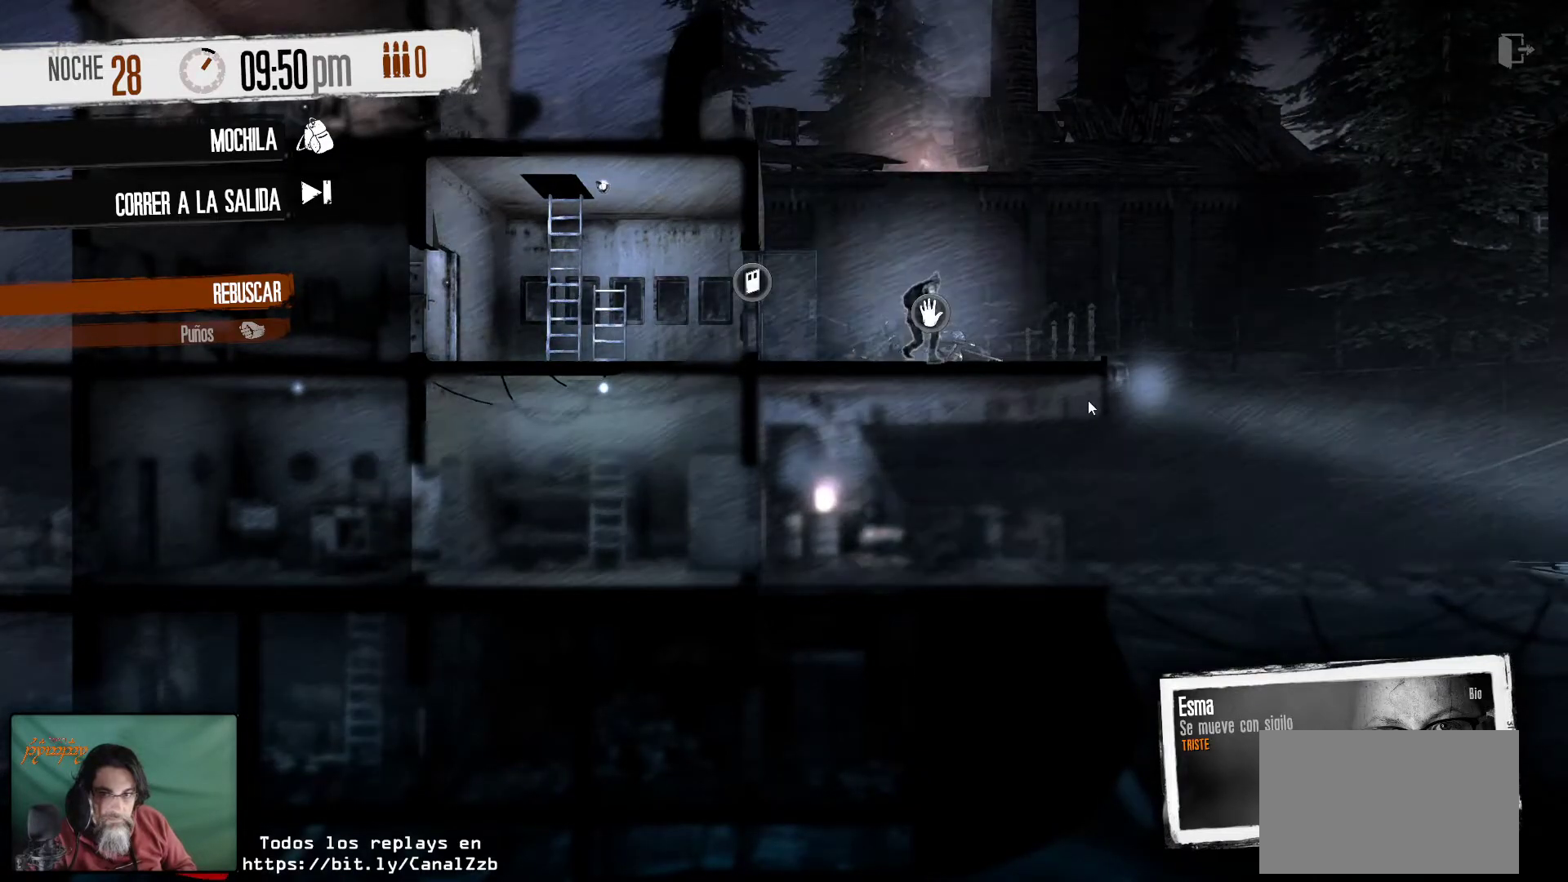
{"keys": [], "mouse": [], "mouse_move": "down", "events": []}
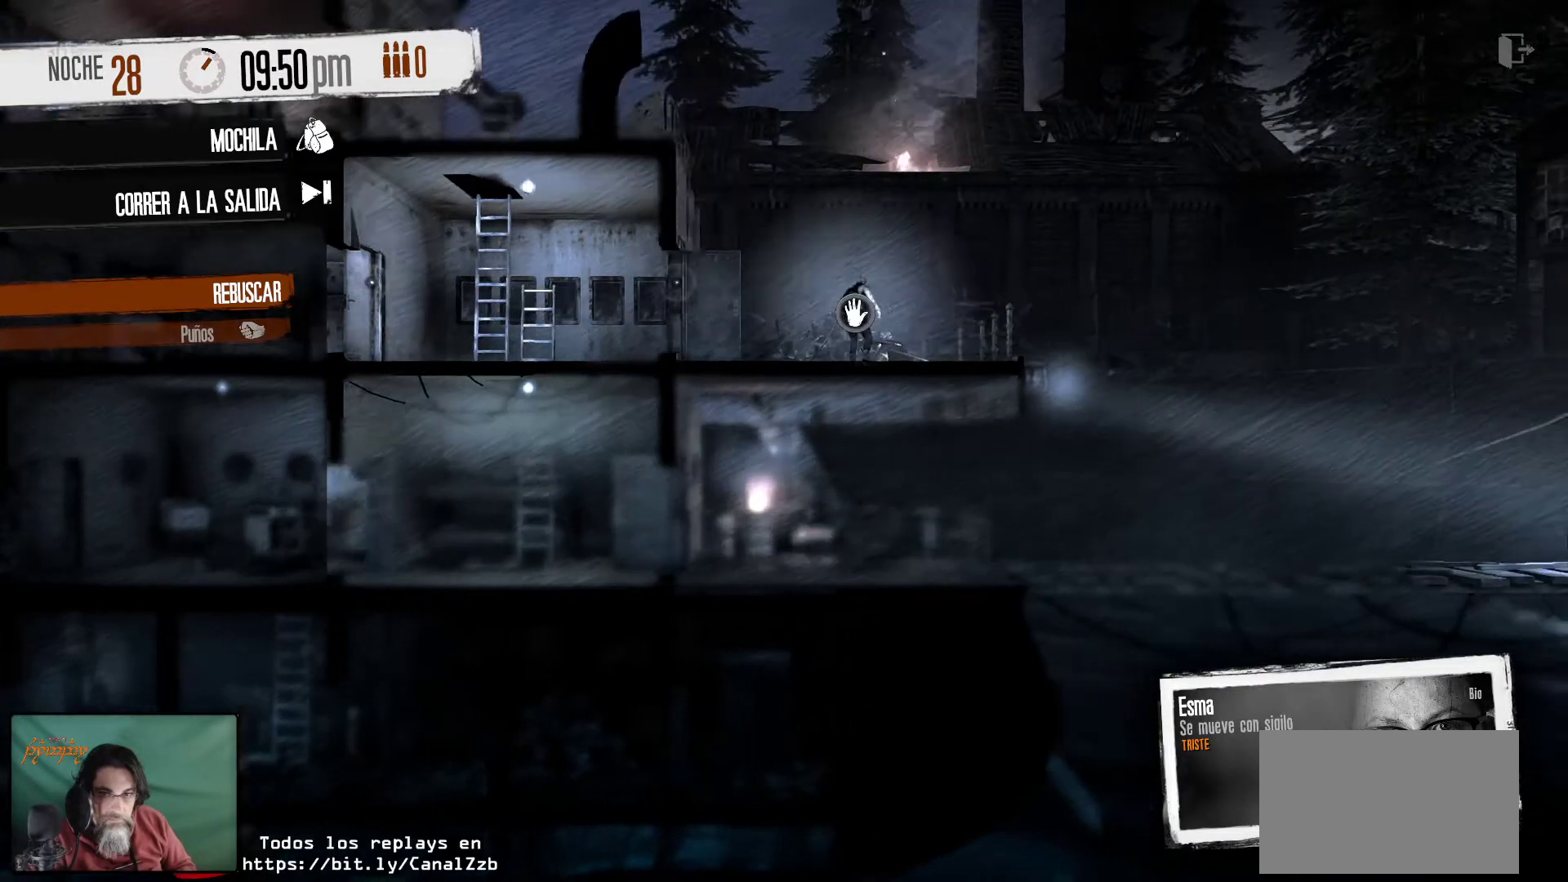
{"keys": [], "mouse": [], "mouse_move": "left", "events": []}
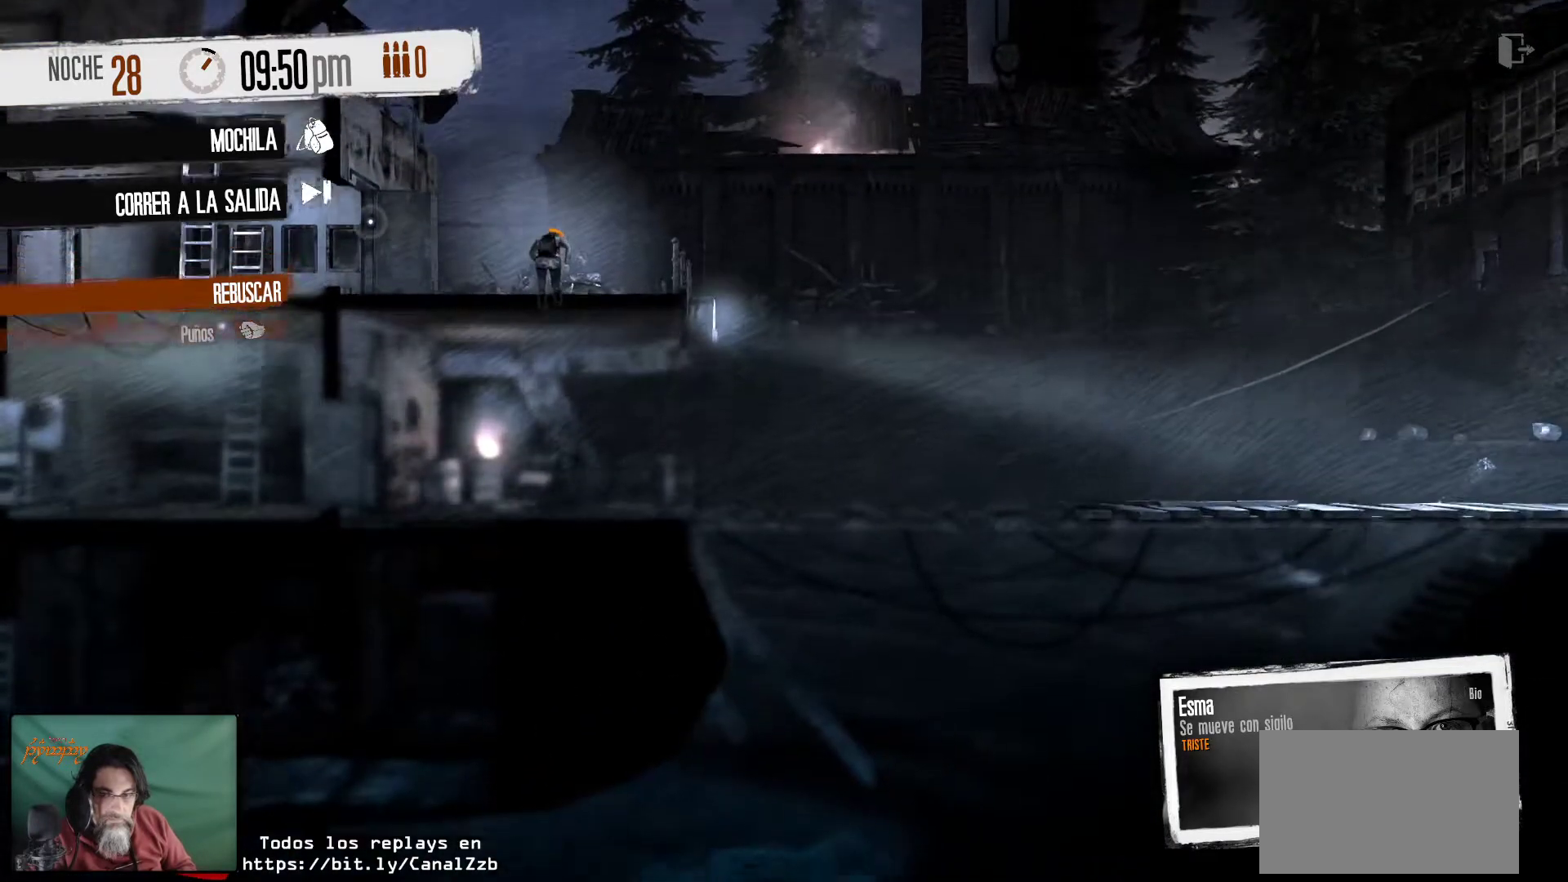
{"keys": [], "mouse": [], "mouse_move": "still", "events": []}
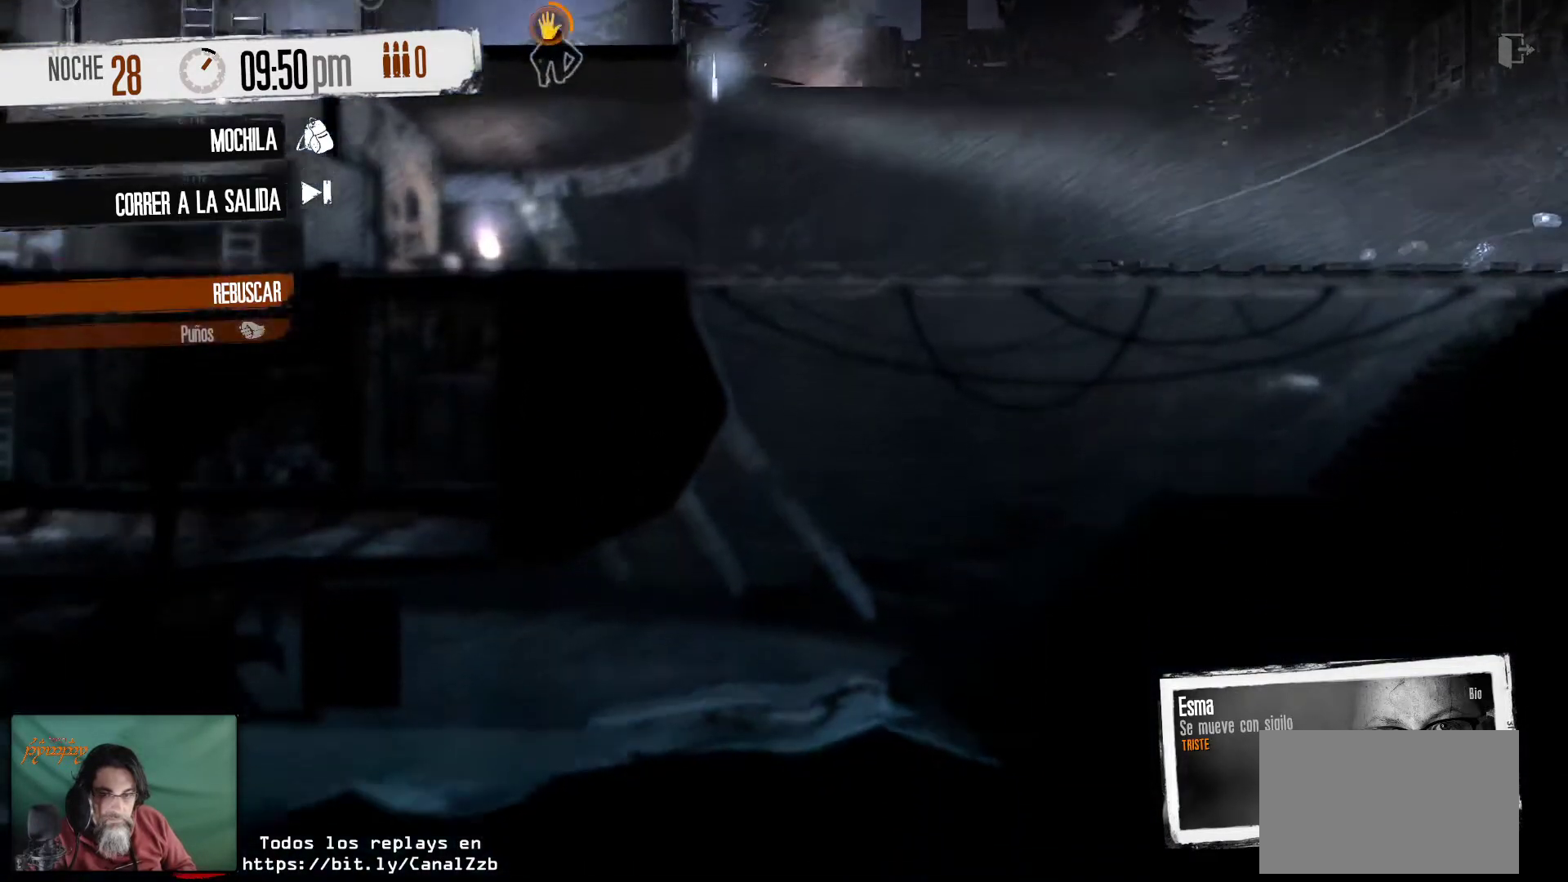
{"keys": [], "mouse": [], "mouse_move": "up-left", "events": []}
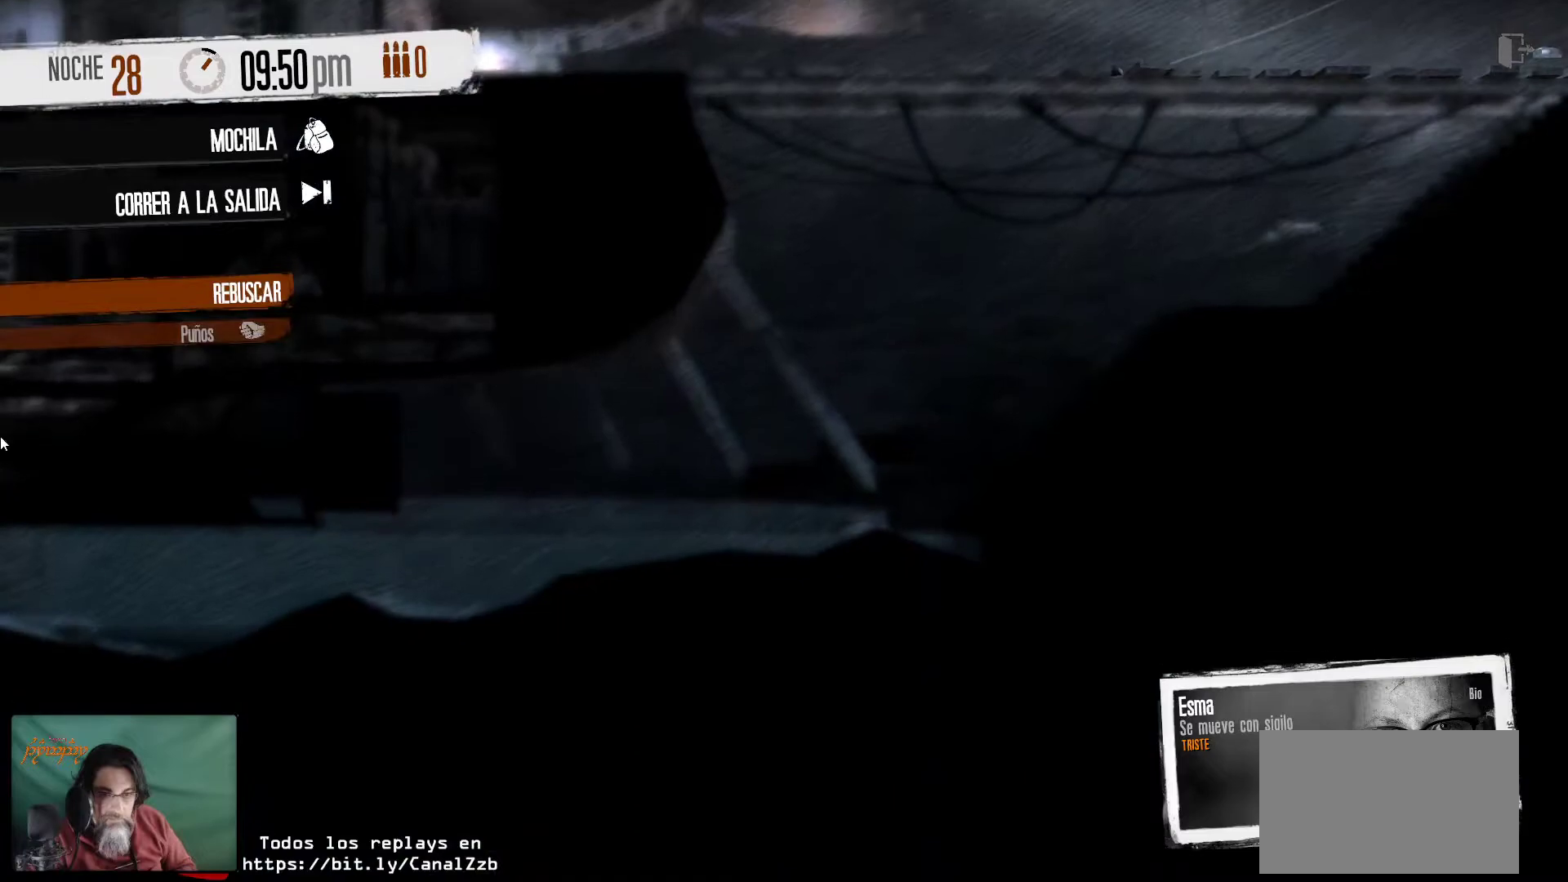
{"keys": [], "mouse": [], "mouse_move": "still", "events": []}
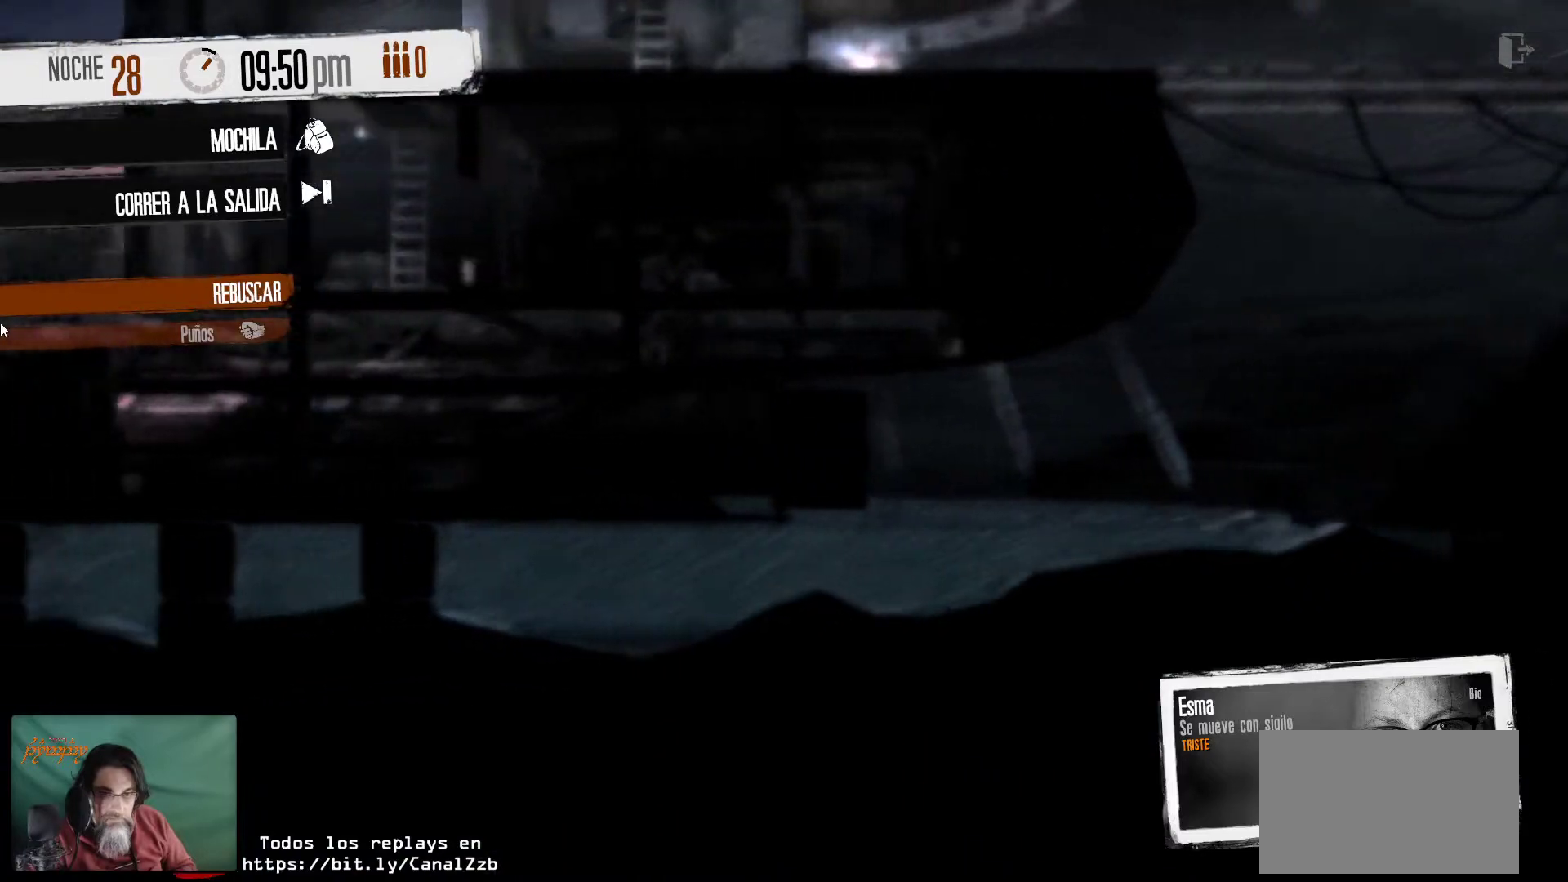
{"keys": [], "mouse": [], "mouse_move": "still", "events": []}
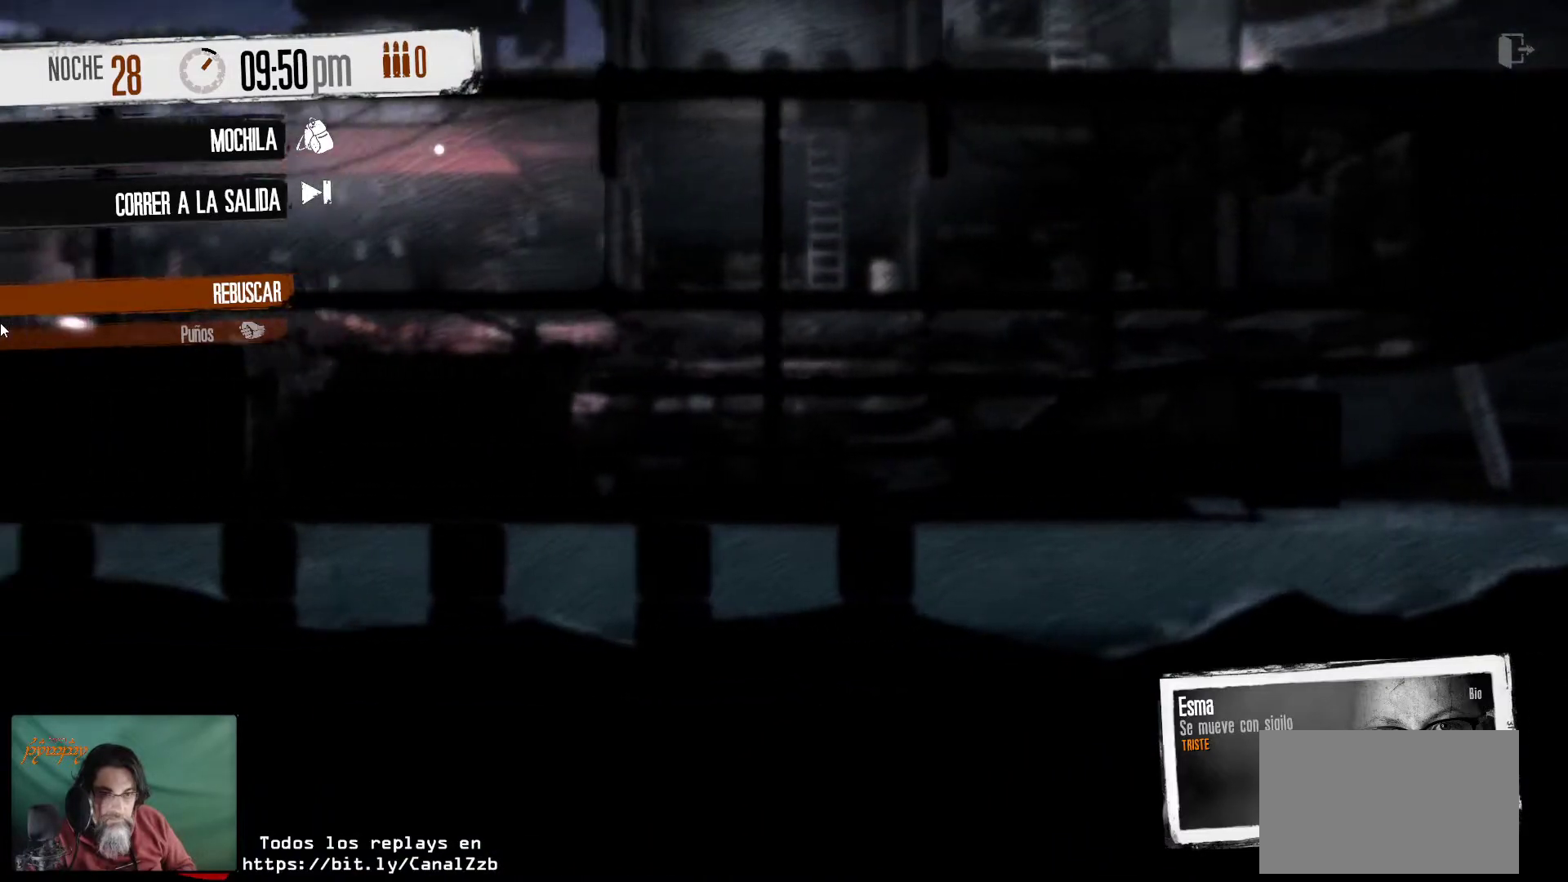
{"keys": [], "mouse": [], "mouse_move": "still", "events": []}
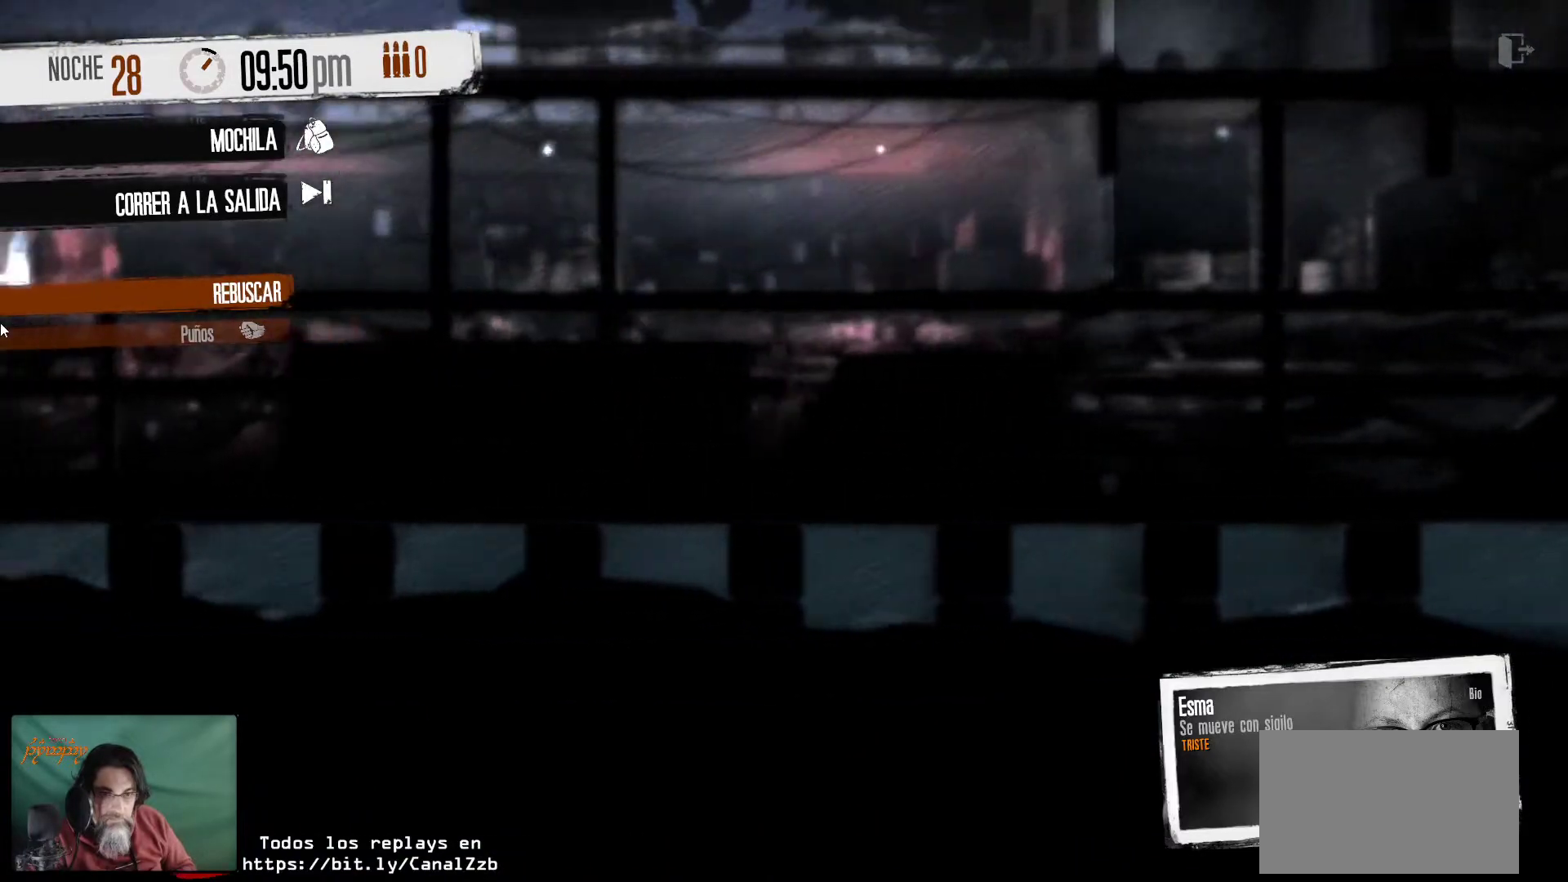
{"keys": [], "mouse": [], "mouse_move": "still", "events": []}
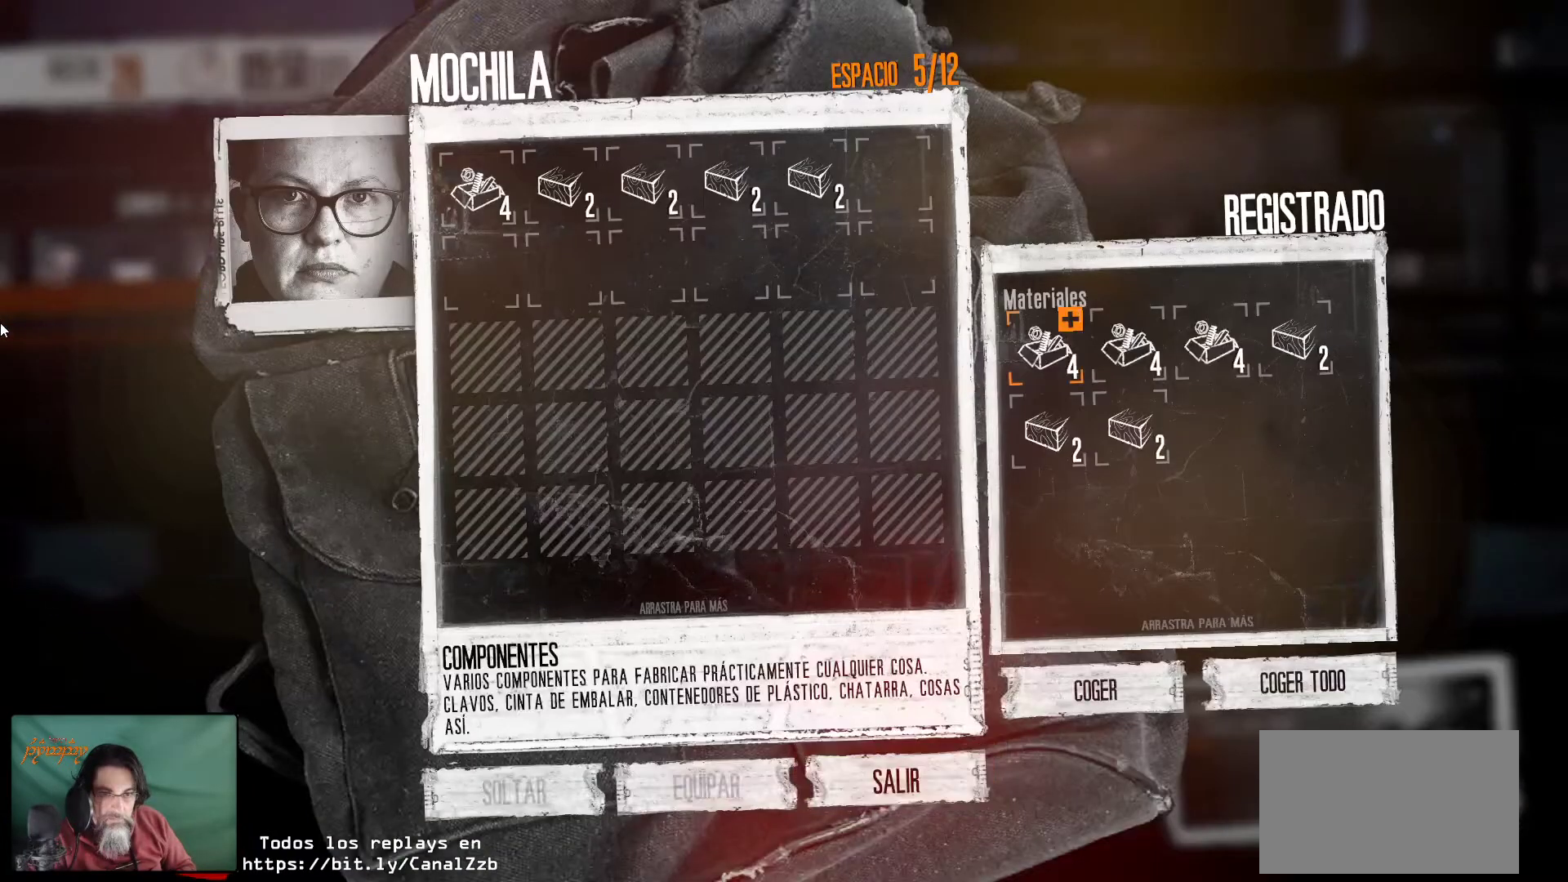
{"keys": [], "mouse": [], "mouse_move": "down", "events": []}
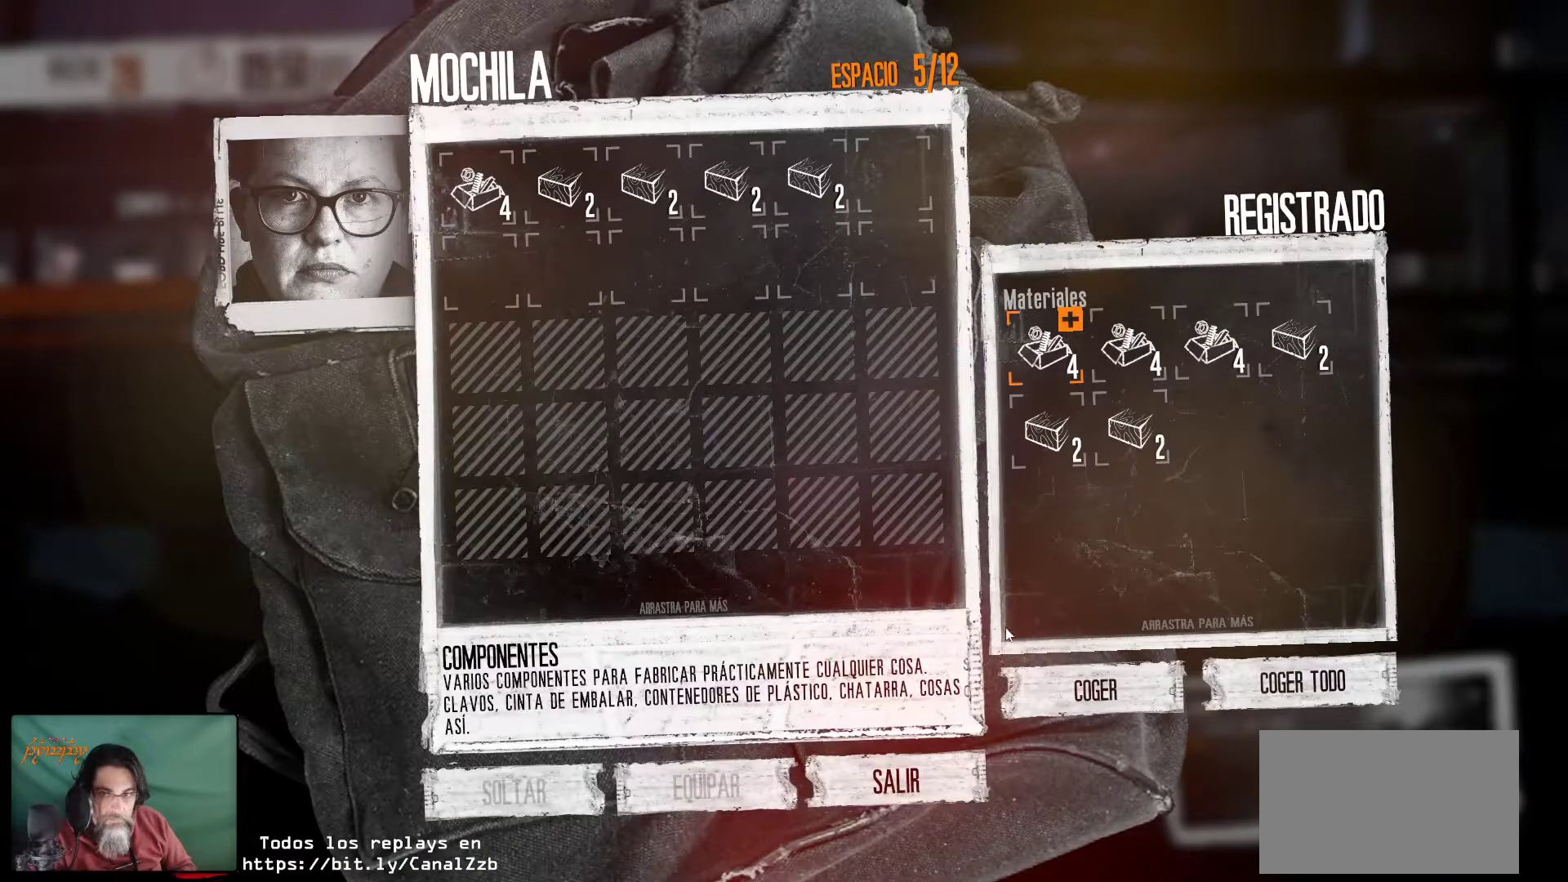
{"keys": [], "mouse": ["left"], "mouse_move": "still", "events": [[417, "mouse_left", "down"]]}
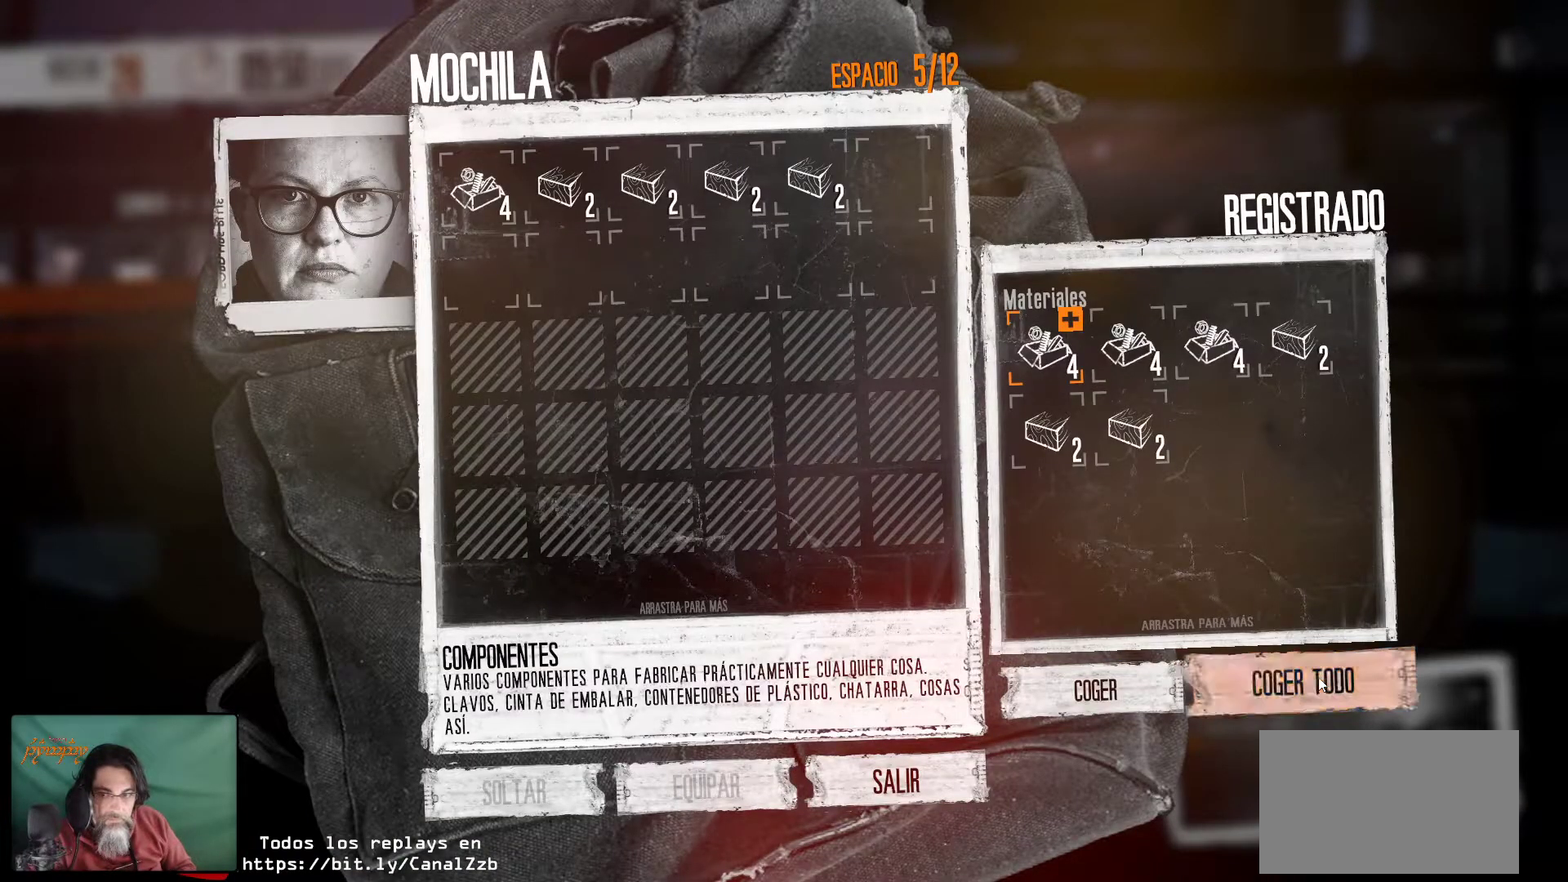
{"keys": [], "mouse": [], "mouse_move": "down-left", "events": [[50, "mouse_left", "up"]]}
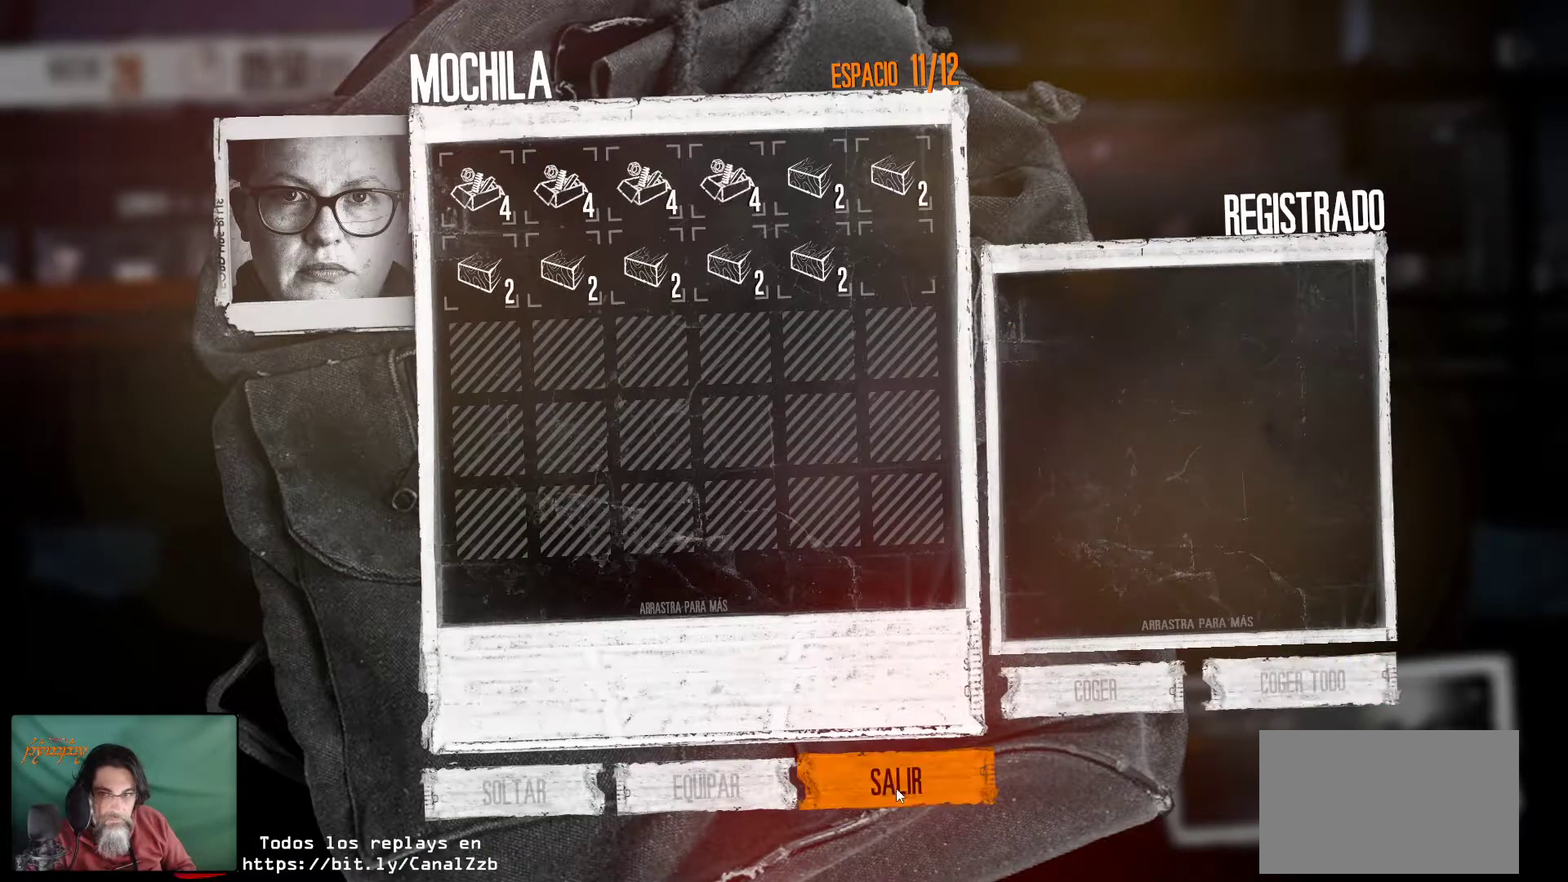
{"keys": [], "mouse": [], "mouse_move": "up", "events": [[167, "mouse_left", "down"], [300, "mouse_left", "up"]]}
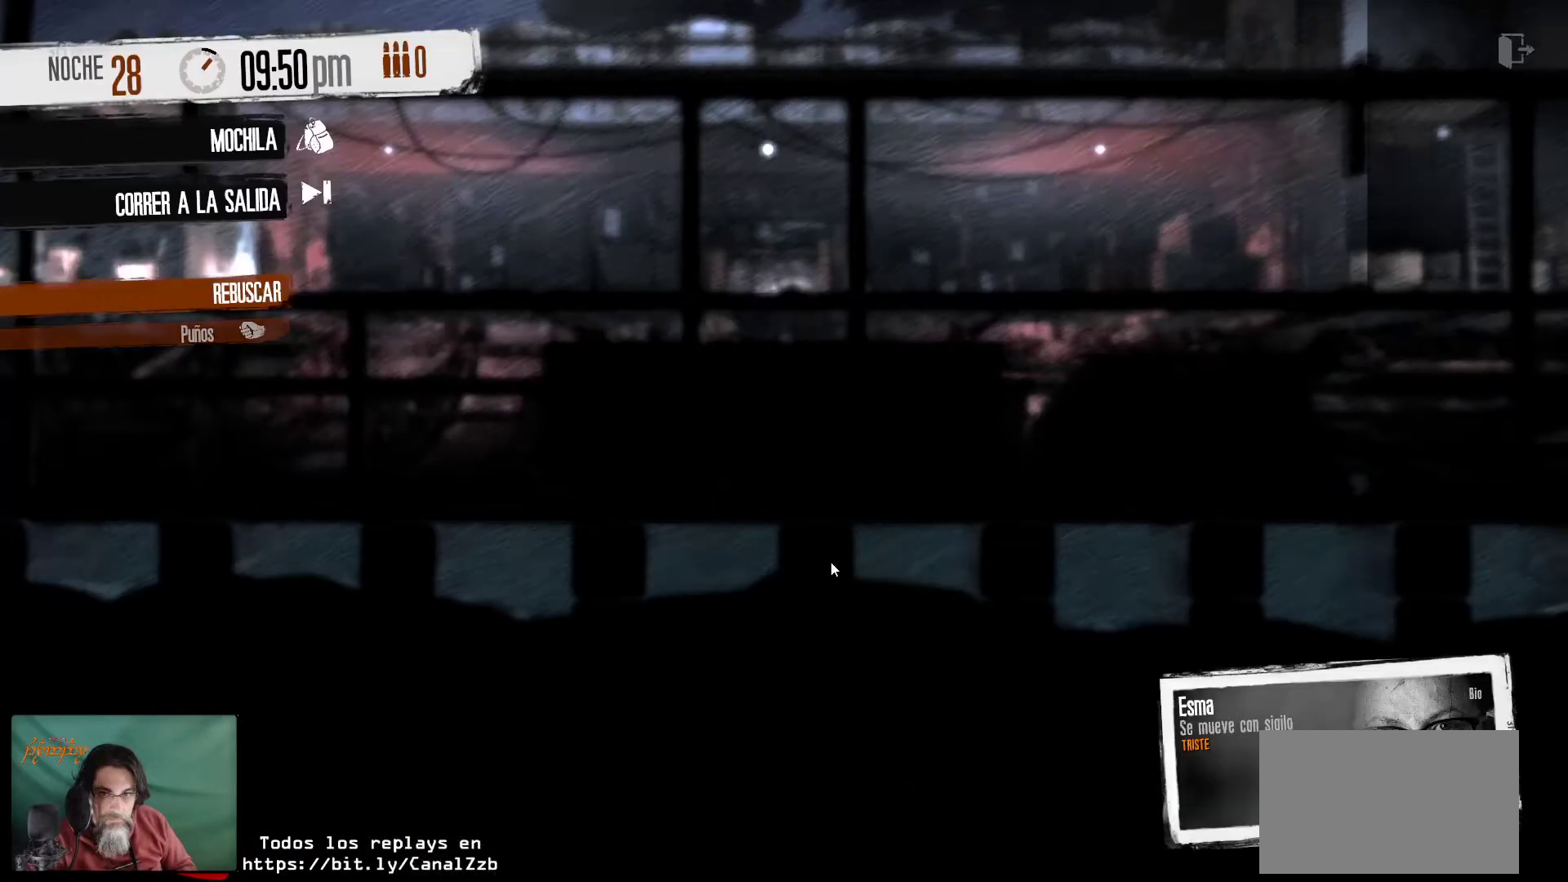
{"keys": [], "mouse": [], "mouse_move": "left", "events": []}
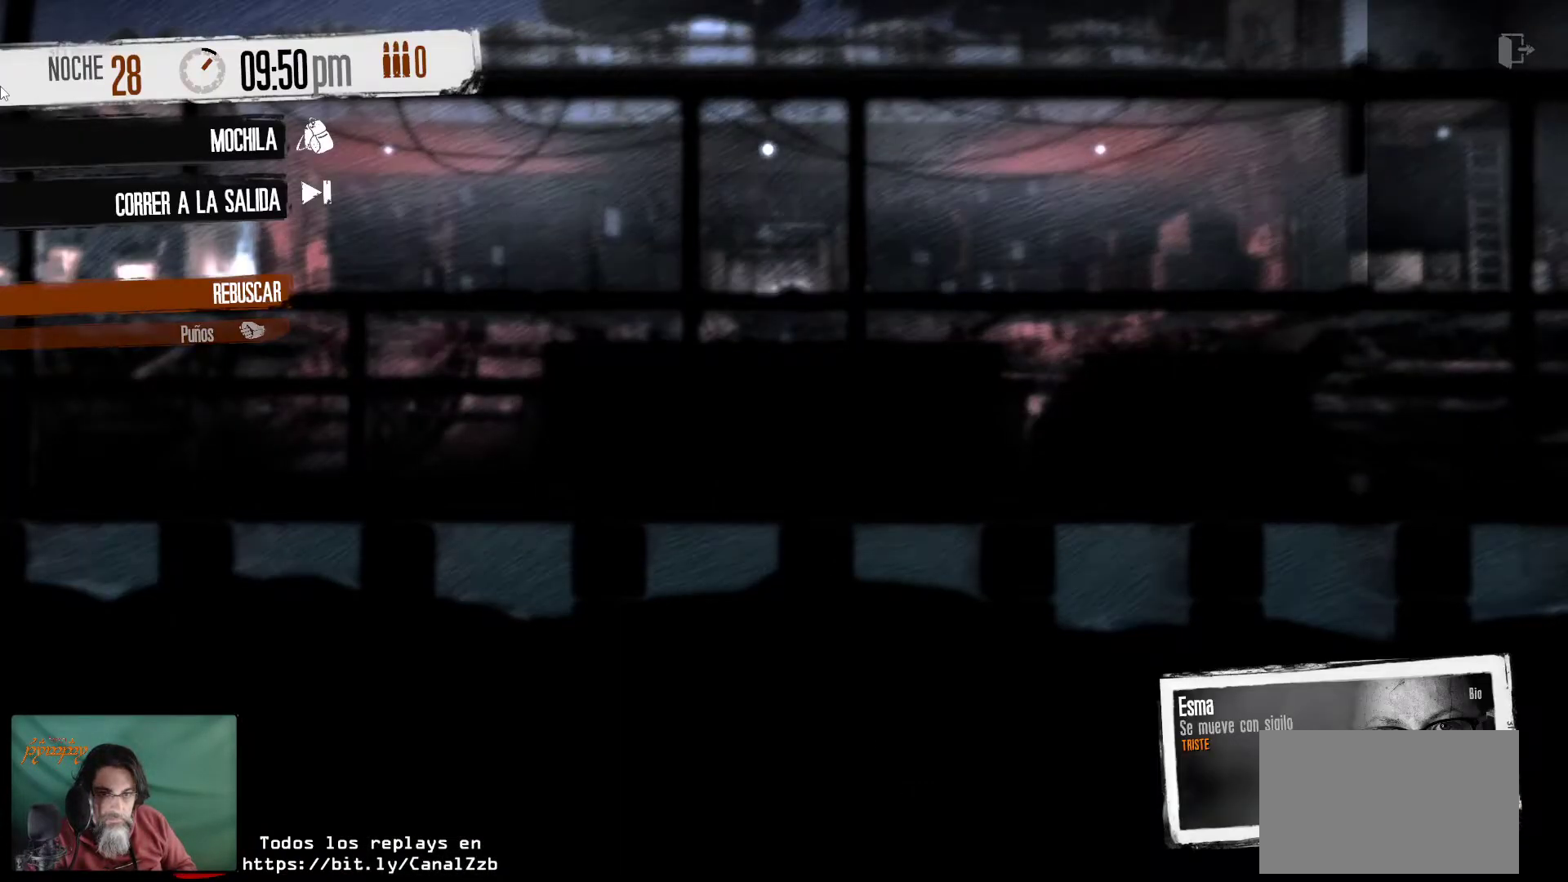
{"keys": [], "mouse": [], "mouse_move": "still", "events": []}
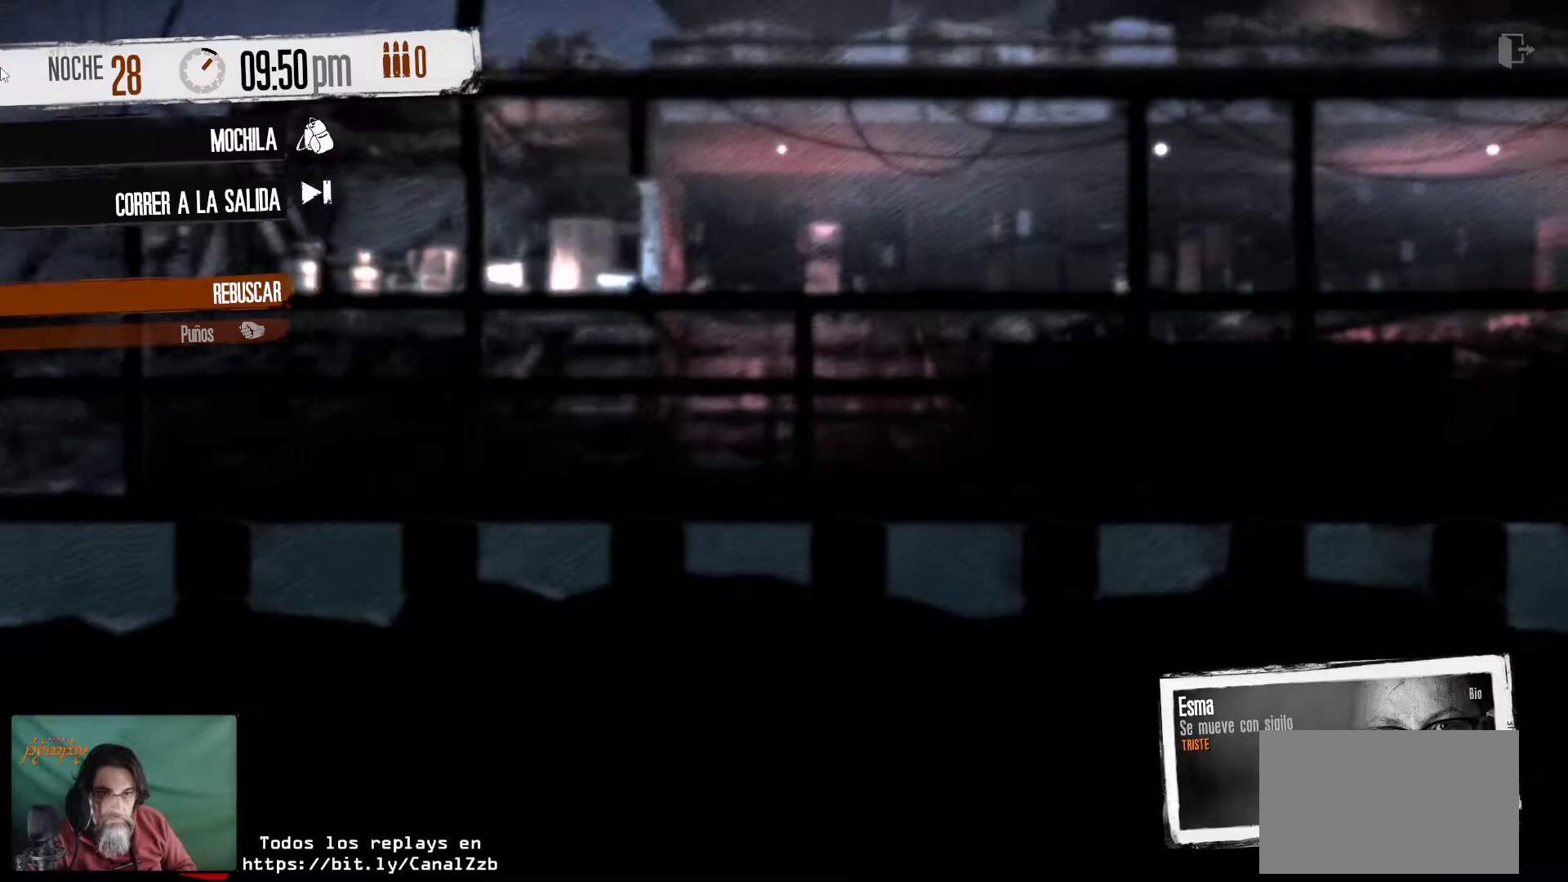
{"keys": [], "mouse": [], "mouse_move": "still", "events": []}